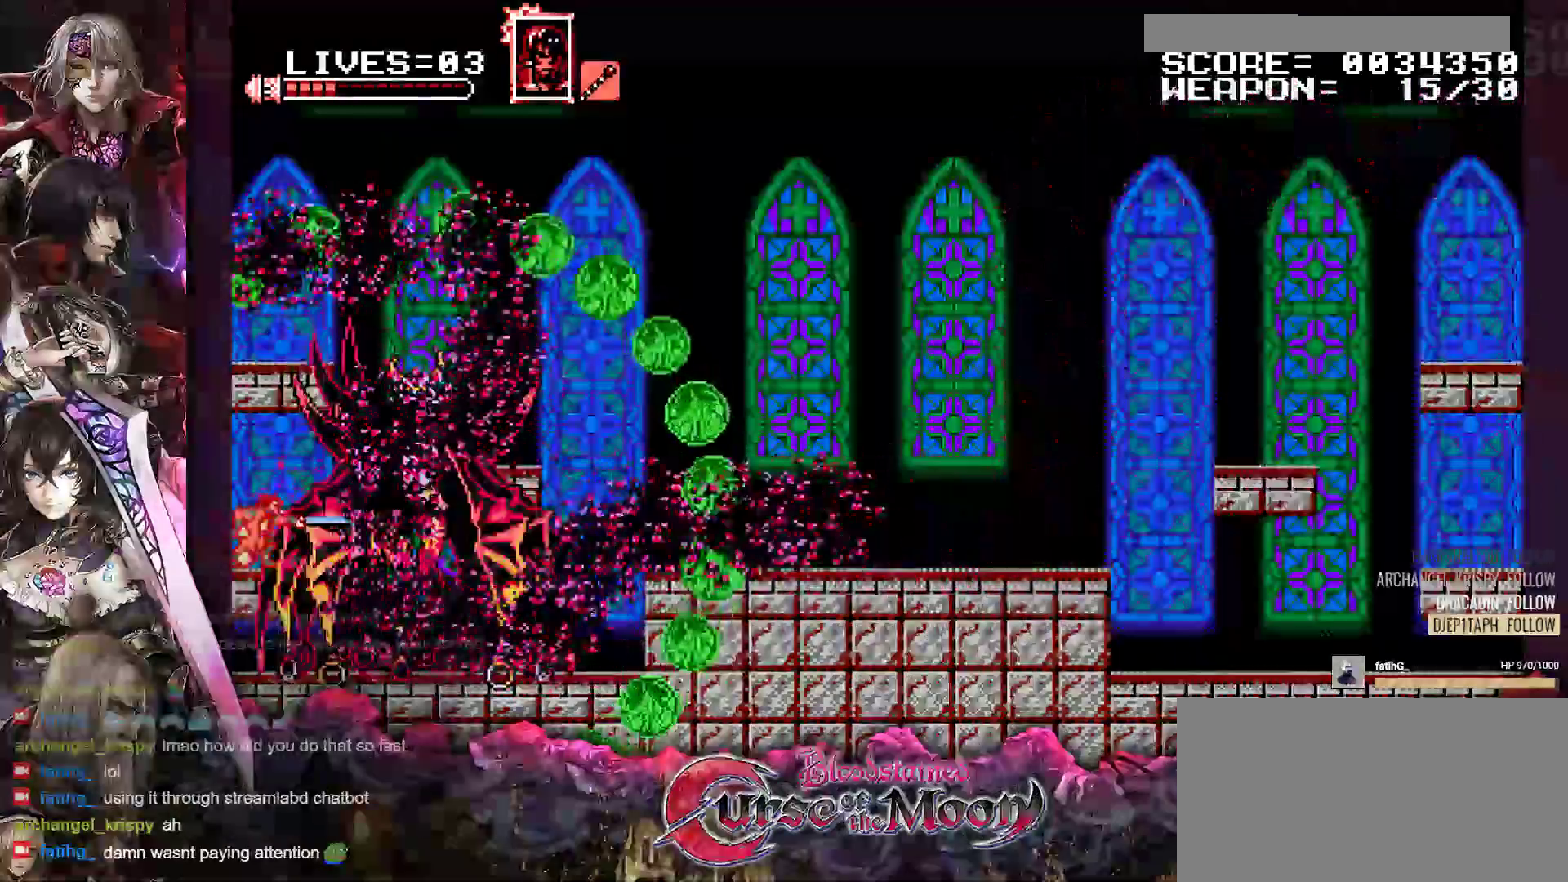
Gameplay with a controller (Nintendo layout); each line is a JSON object with the inputs held at the frame after it. "events" lists button and stick changes between this image and that frame as [ms after this image, input, new state], when the widget could be followed in between. Not read: L3 R3.
{"buttons": ["Y", "DPAD_DOWN"], "events": [[33, "Y", "down"], [100, "Y", "up"], [167, "Y", "down"], [233, "Y", "up"], [300, "Y", "down"], [383, "Y", "up"], [450, "Y", "down"]]}
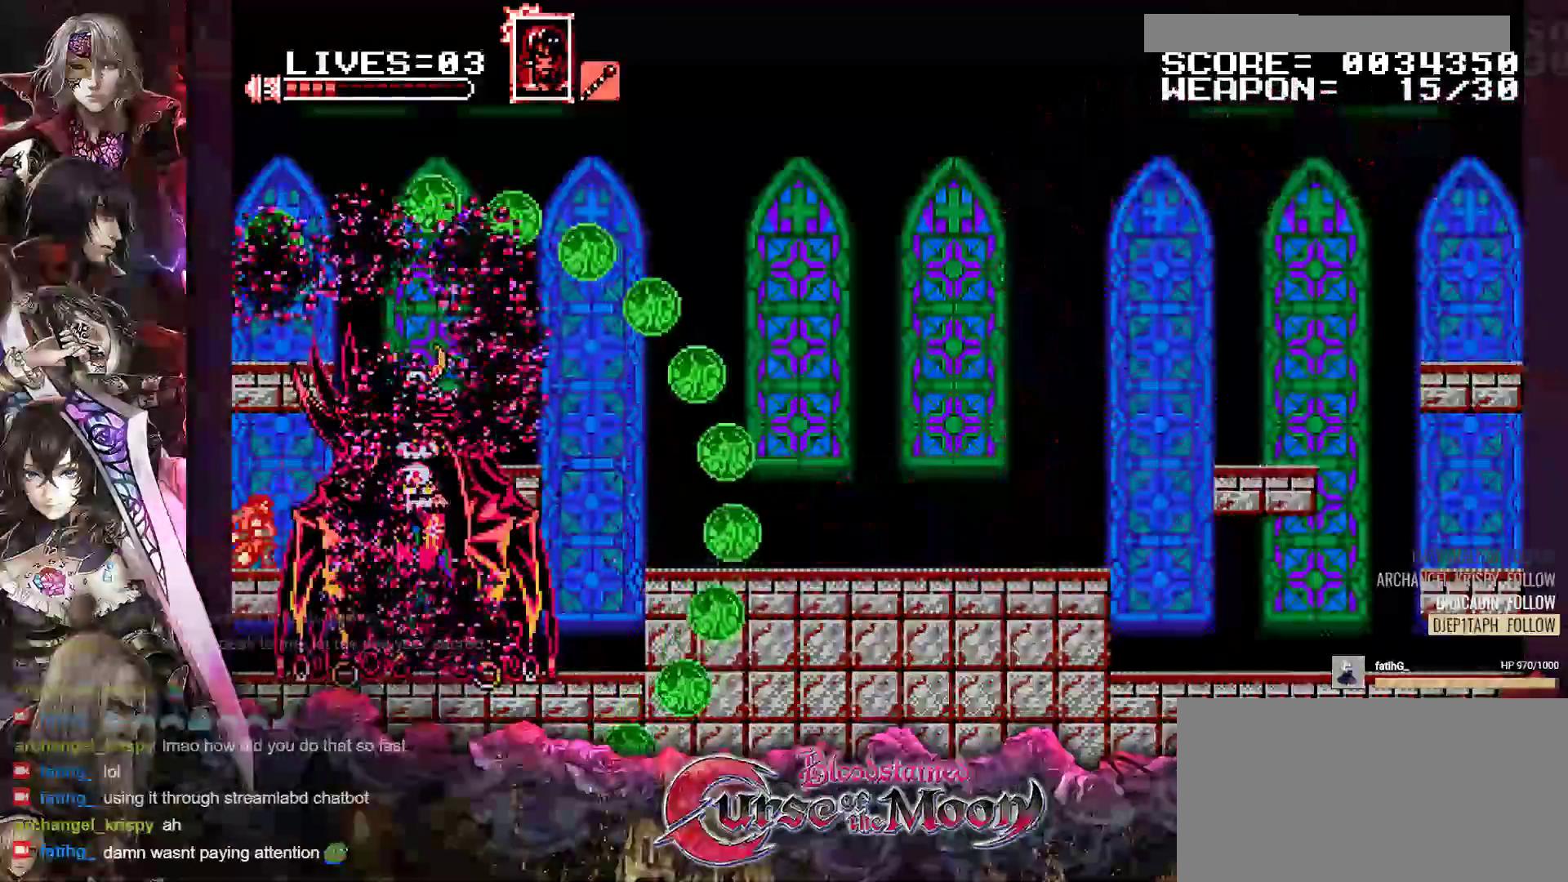
{"buttons": ["Y", "DPAD_DOWN"], "events": [[17, "Y", "up"], [83, "Y", "down"], [133, "Y", "up"], [217, "Y", "down"], [283, "Y", "up"], [367, "Y", "down"], [417, "Y", "up"], [483, "Y", "down"]]}
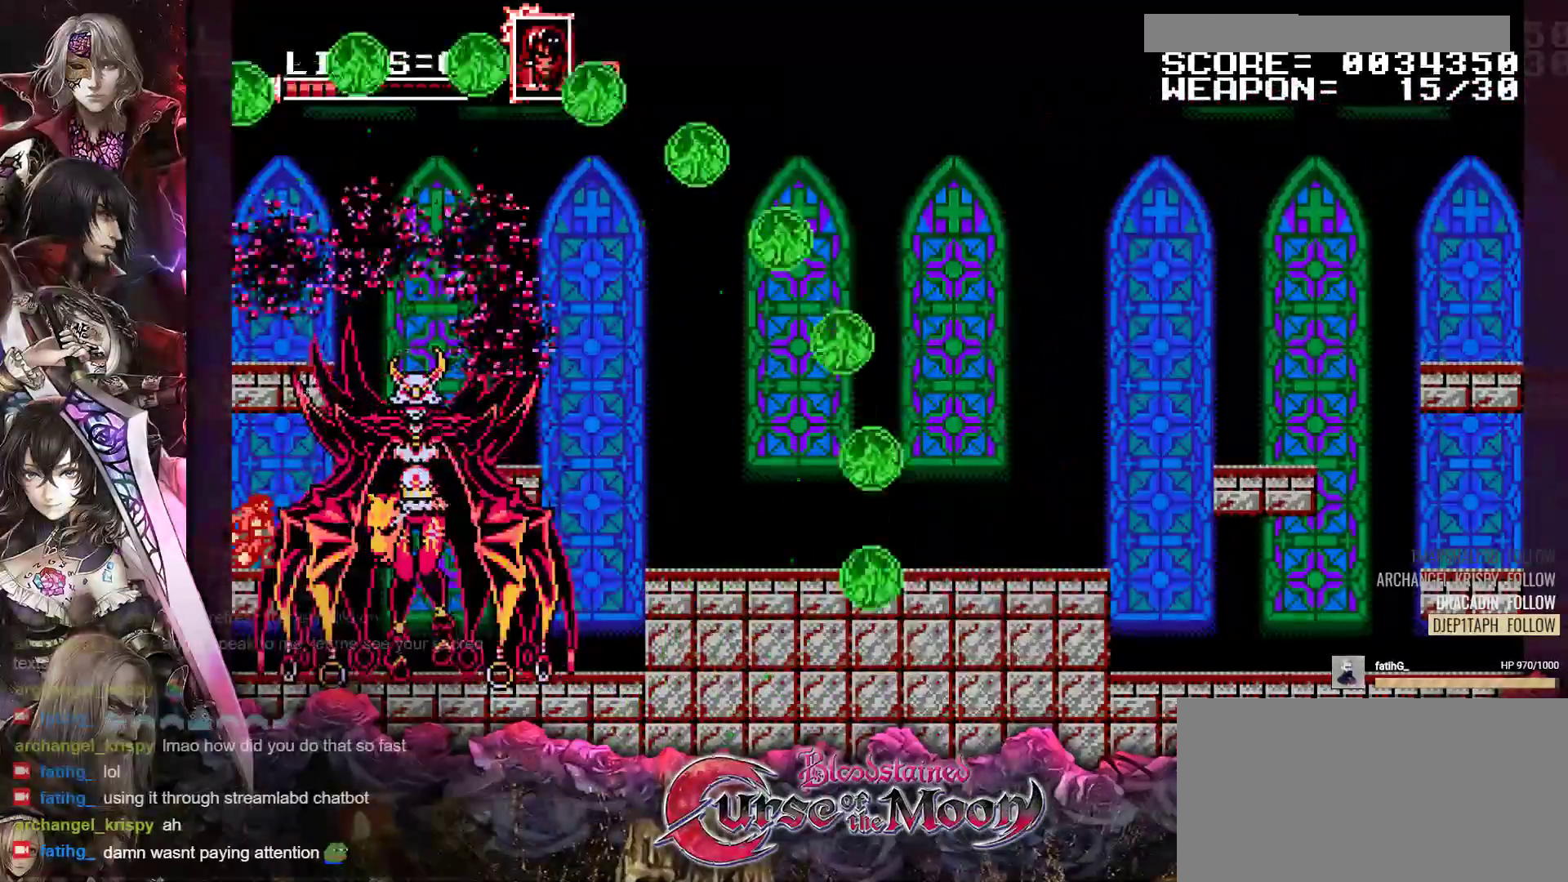
{"buttons": ["DPAD_DOWN"], "events": [[67, "Y", "up"], [133, "Y", "down"], [183, "Y", "up"], [250, "Y", "down"], [317, "Y", "up"], [400, "Y", "down"], [467, "Y", "up"]]}
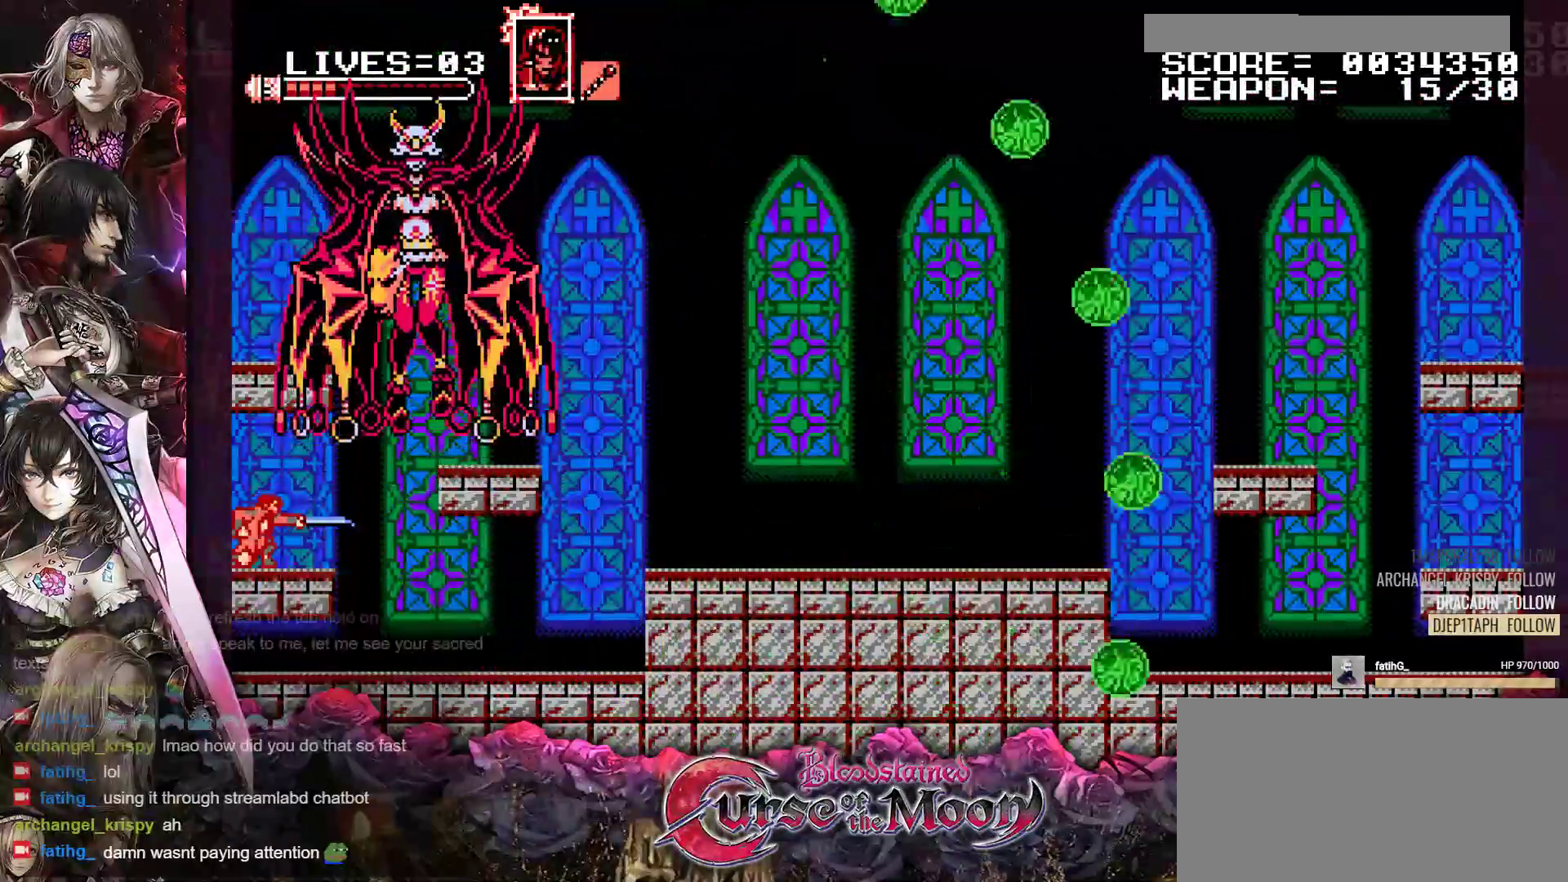
{"buttons": [], "events": [[33, "Y", "down"], [100, "Y", "up"], [183, "Y", "down"], [267, "Y", "up"], [467, "DPAD_DOWN", "up"]]}
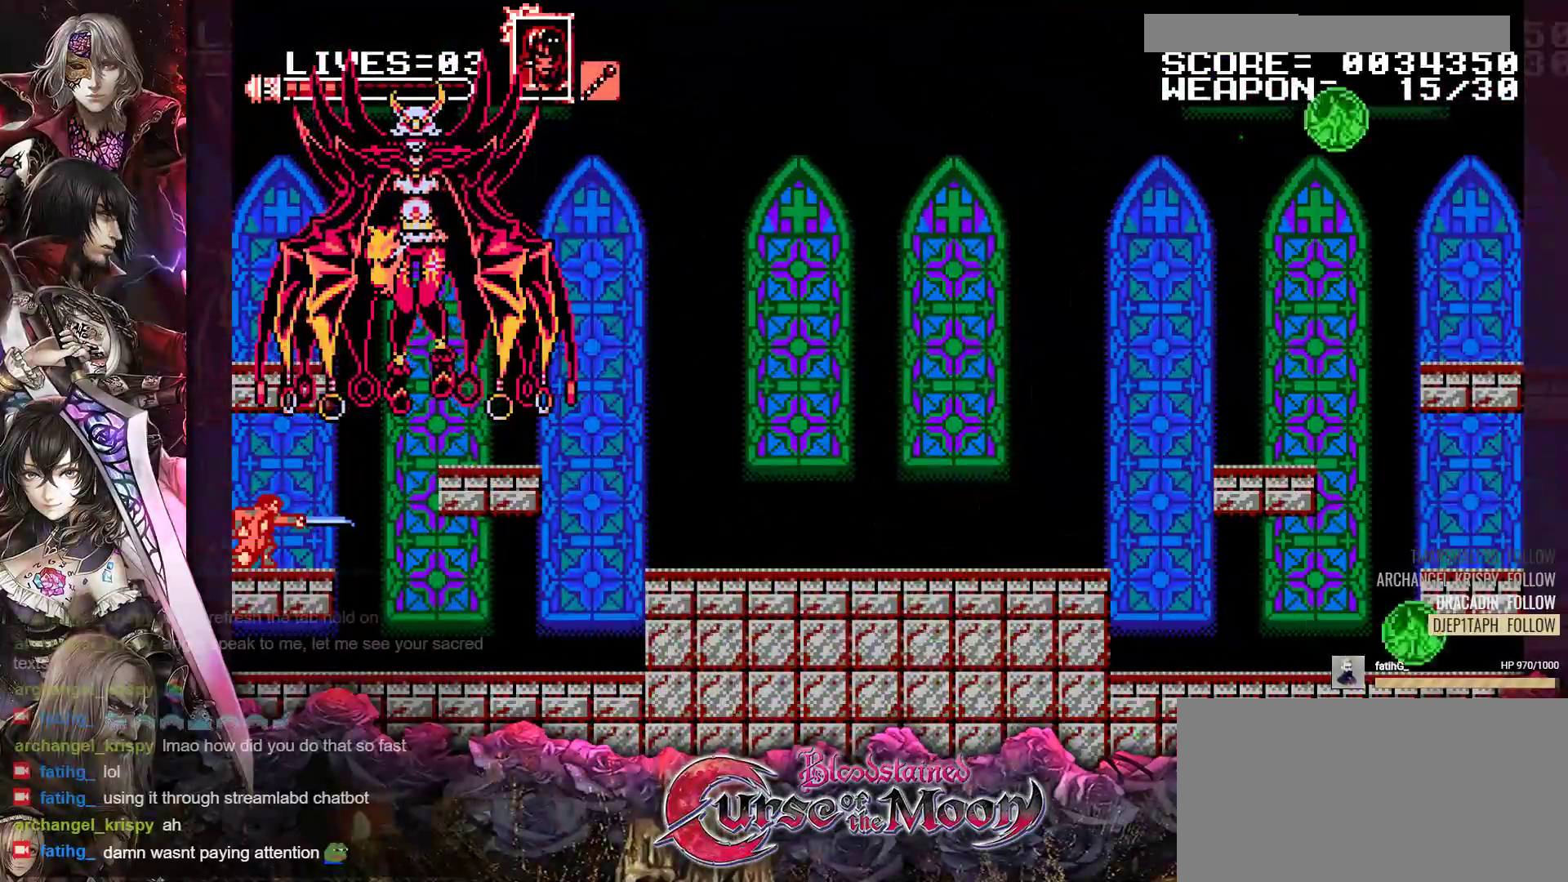
{"buttons": [], "events": [[150, "B", "down"], [167, "Y", "down"], [333, "B", "up"], [350, "Y", "up"]]}
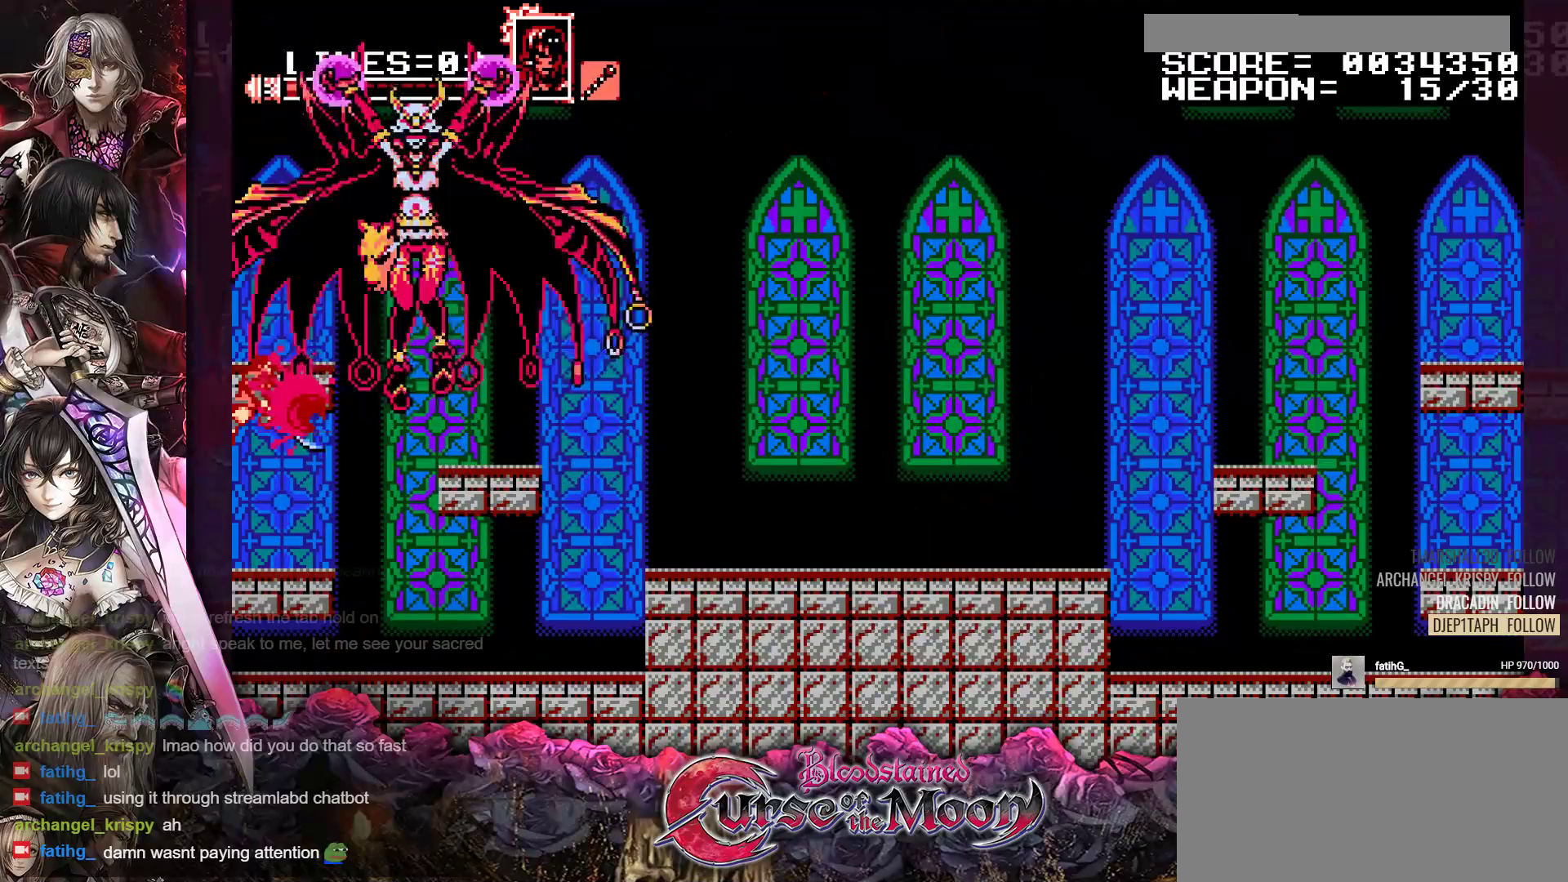
{"buttons": [], "events": [[33, "Y", "down"], [50, "B", "down"], [183, "B", "up"], [183, "Y", "up"]]}
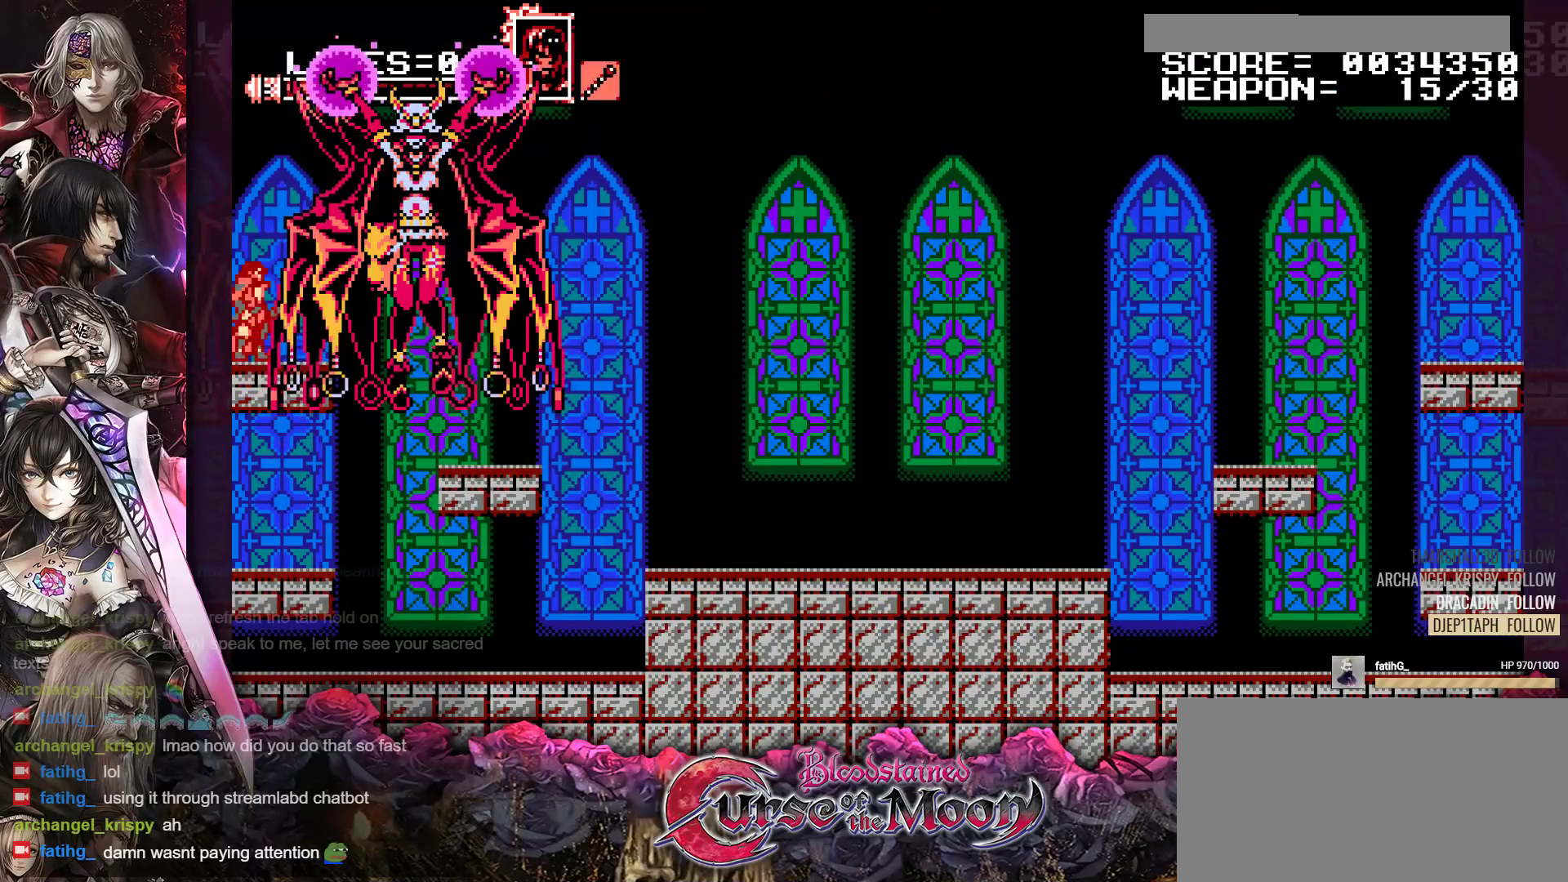
{"buttons": [], "events": [[50, "B", "down"], [50, "Y", "down"], [167, "B", "up"], [183, "Y", "up"]]}
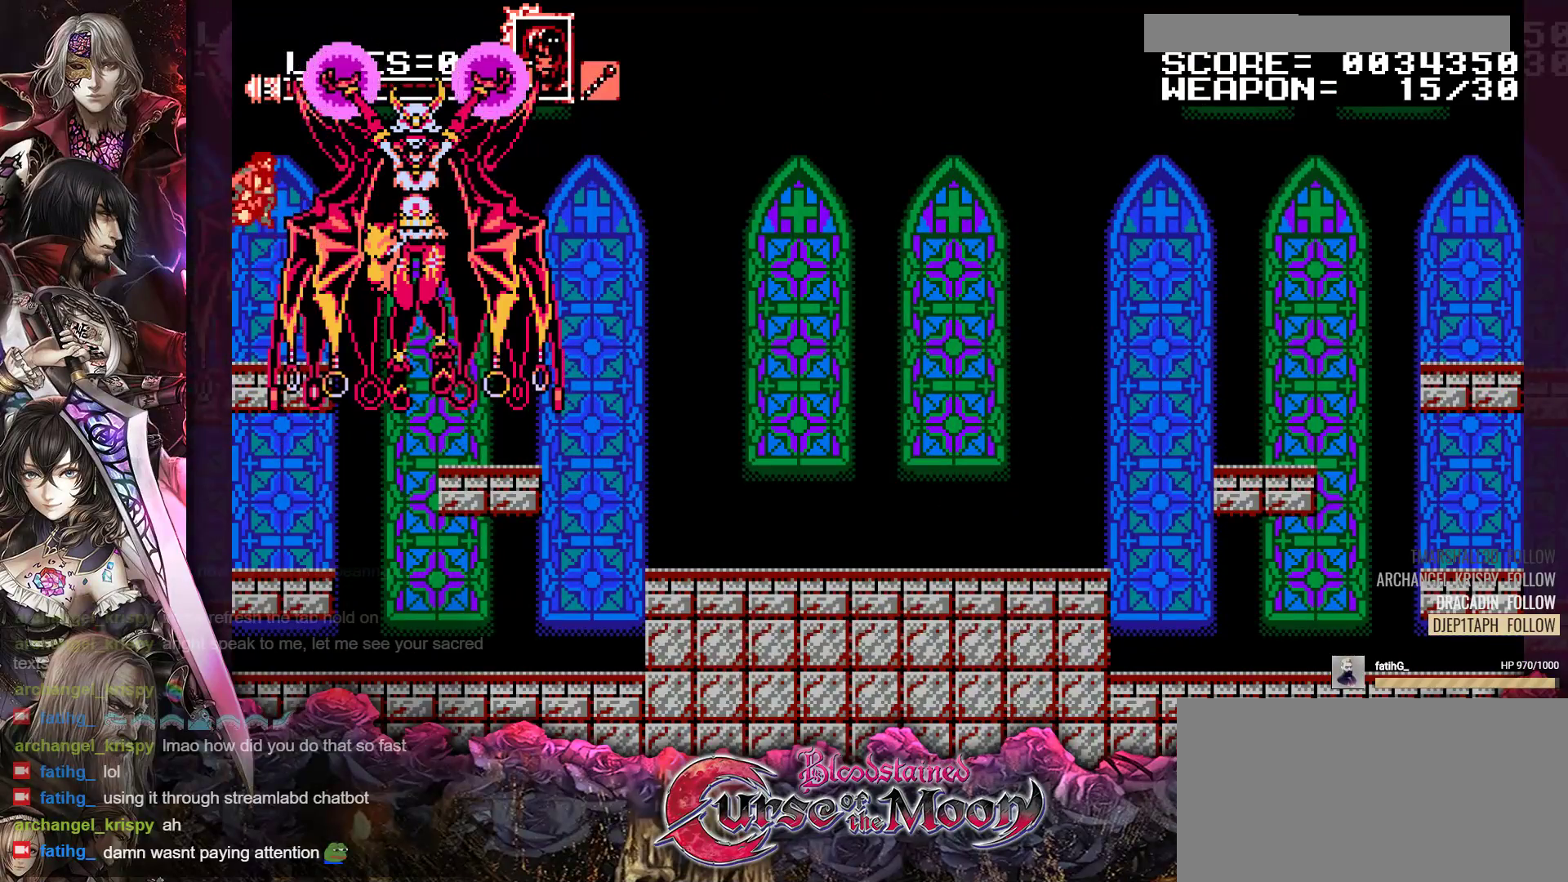
{"buttons": ["DPAD_DOWN"], "events": [[83, "Y", "down"], [200, "Y", "up"], [217, "DPAD_DOWN", "down"], [333, "Y", "down"], [417, "Y", "up"]]}
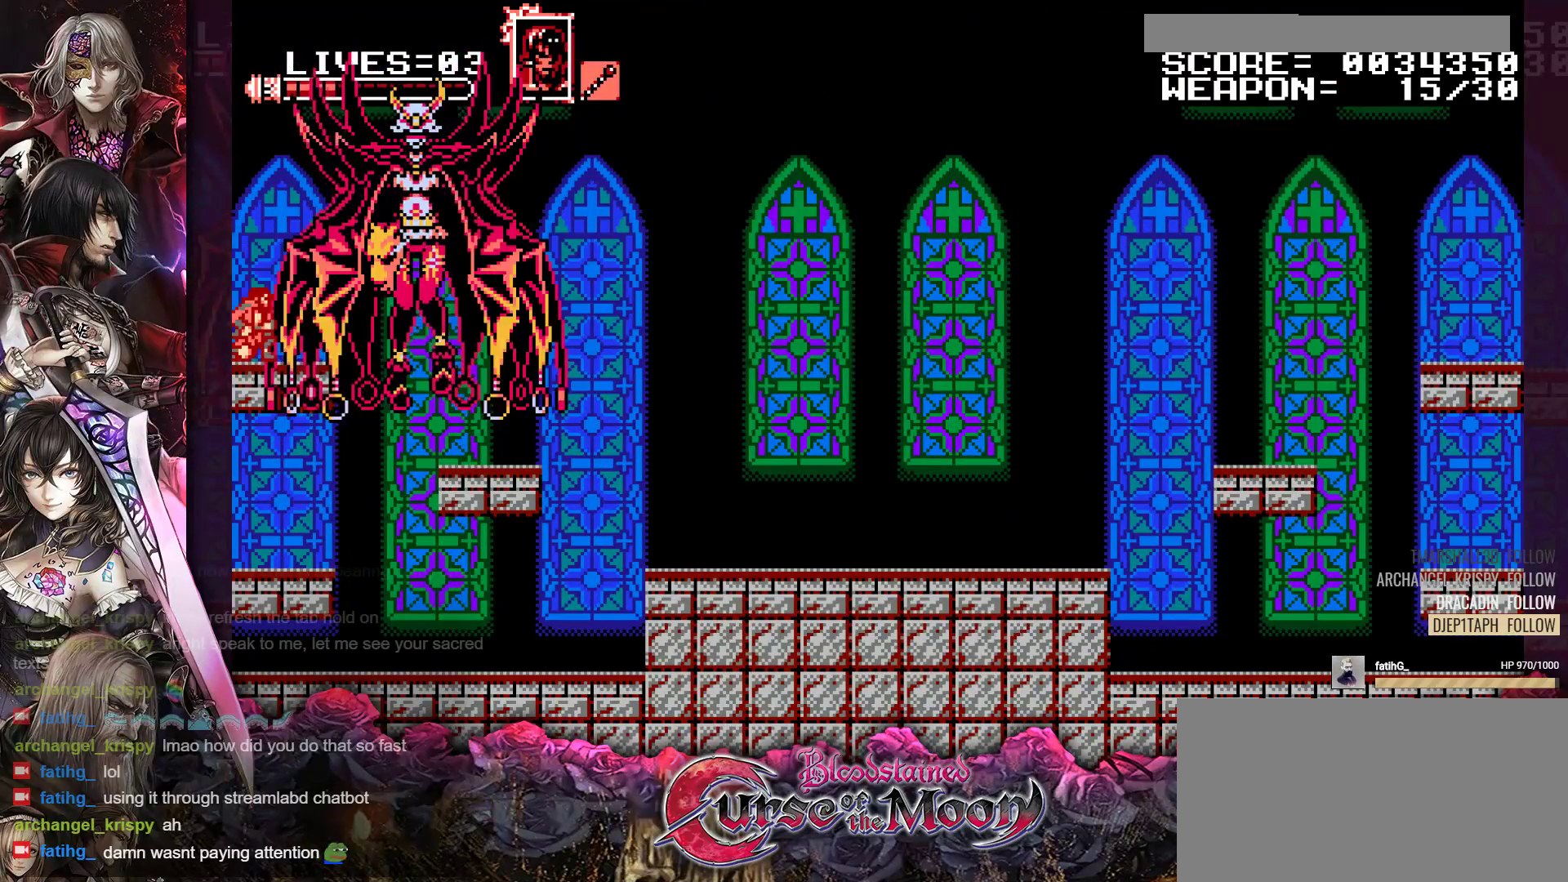
{"buttons": ["Y", "DPAD_DOWN"], "events": [[17, "Y", "down"], [83, "Y", "up"], [167, "Y", "down"], [233, "Y", "up"], [300, "Y", "down"], [367, "Y", "up"], [450, "Y", "down"]]}
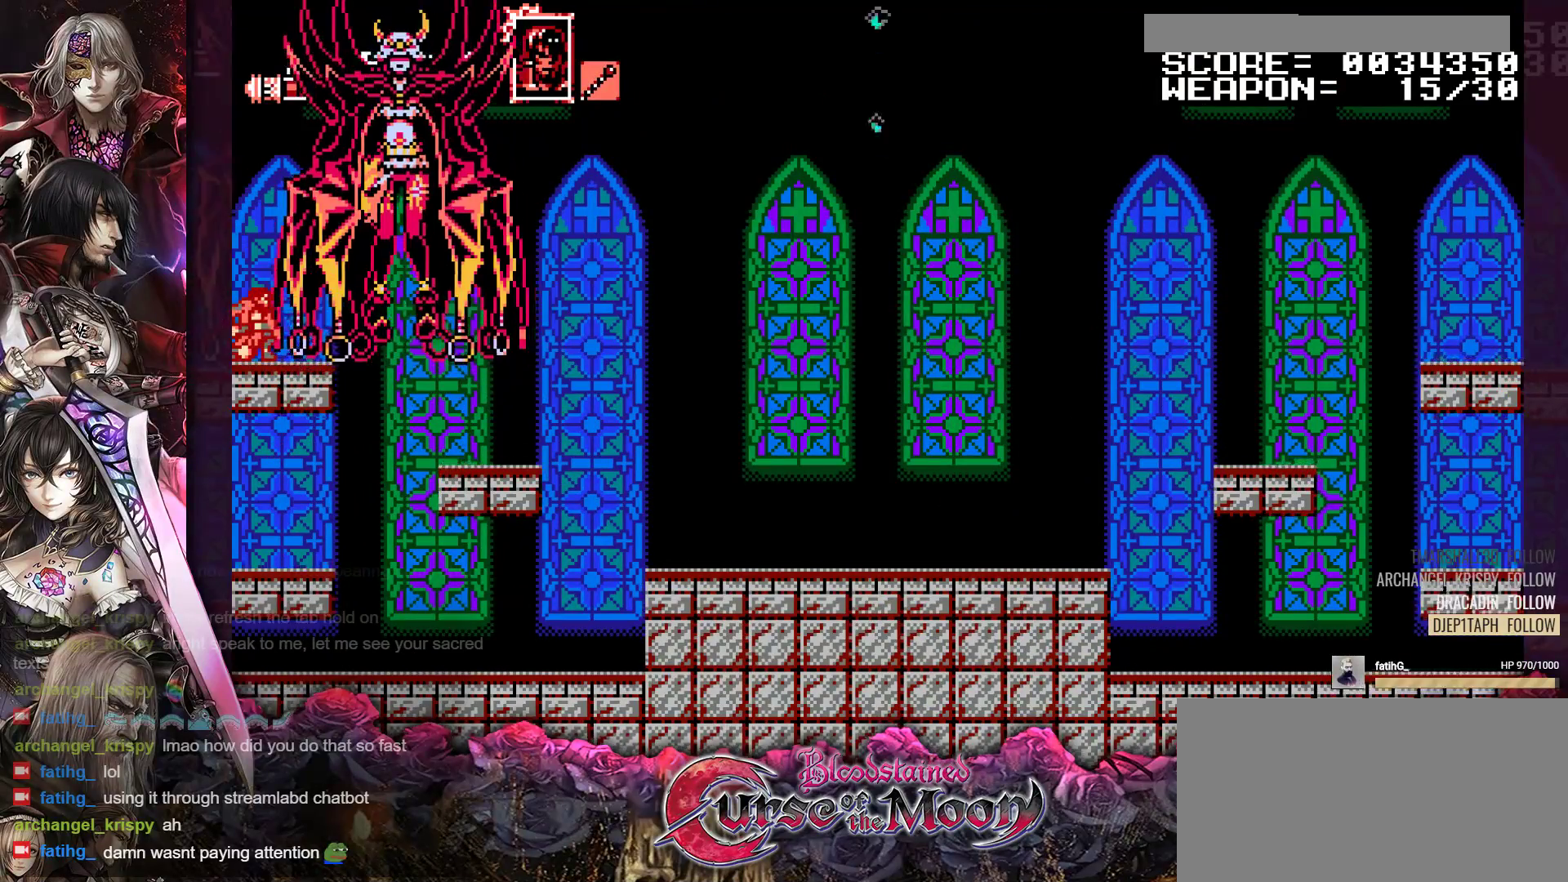
{"buttons": ["Y", "DPAD_DOWN"], "events": [[17, "Y", "up"], [83, "Y", "down"], [150, "Y", "up"], [233, "Y", "down"], [300, "Y", "up"], [367, "Y", "down"], [433, "Y", "up"], [500, "Y", "down"]]}
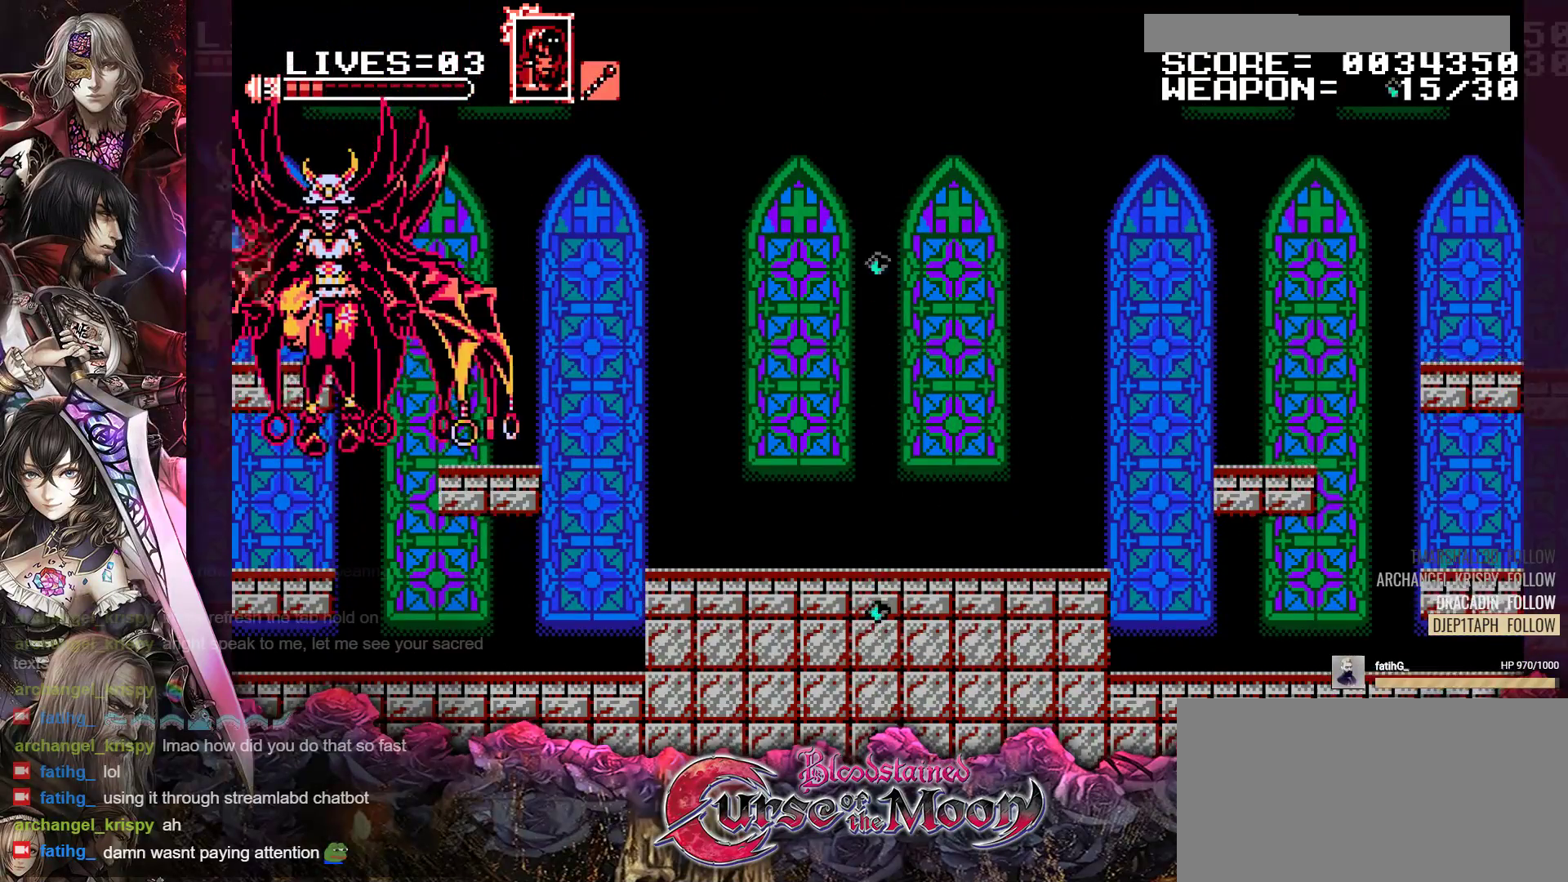
{"buttons": ["DPAD_RIGHT"], "events": [[67, "Y", "up"], [150, "Y", "down"], [217, "Y", "up"], [283, "DPAD_DOWN", "up"], [467, "DPAD_RIGHT", "down"]]}
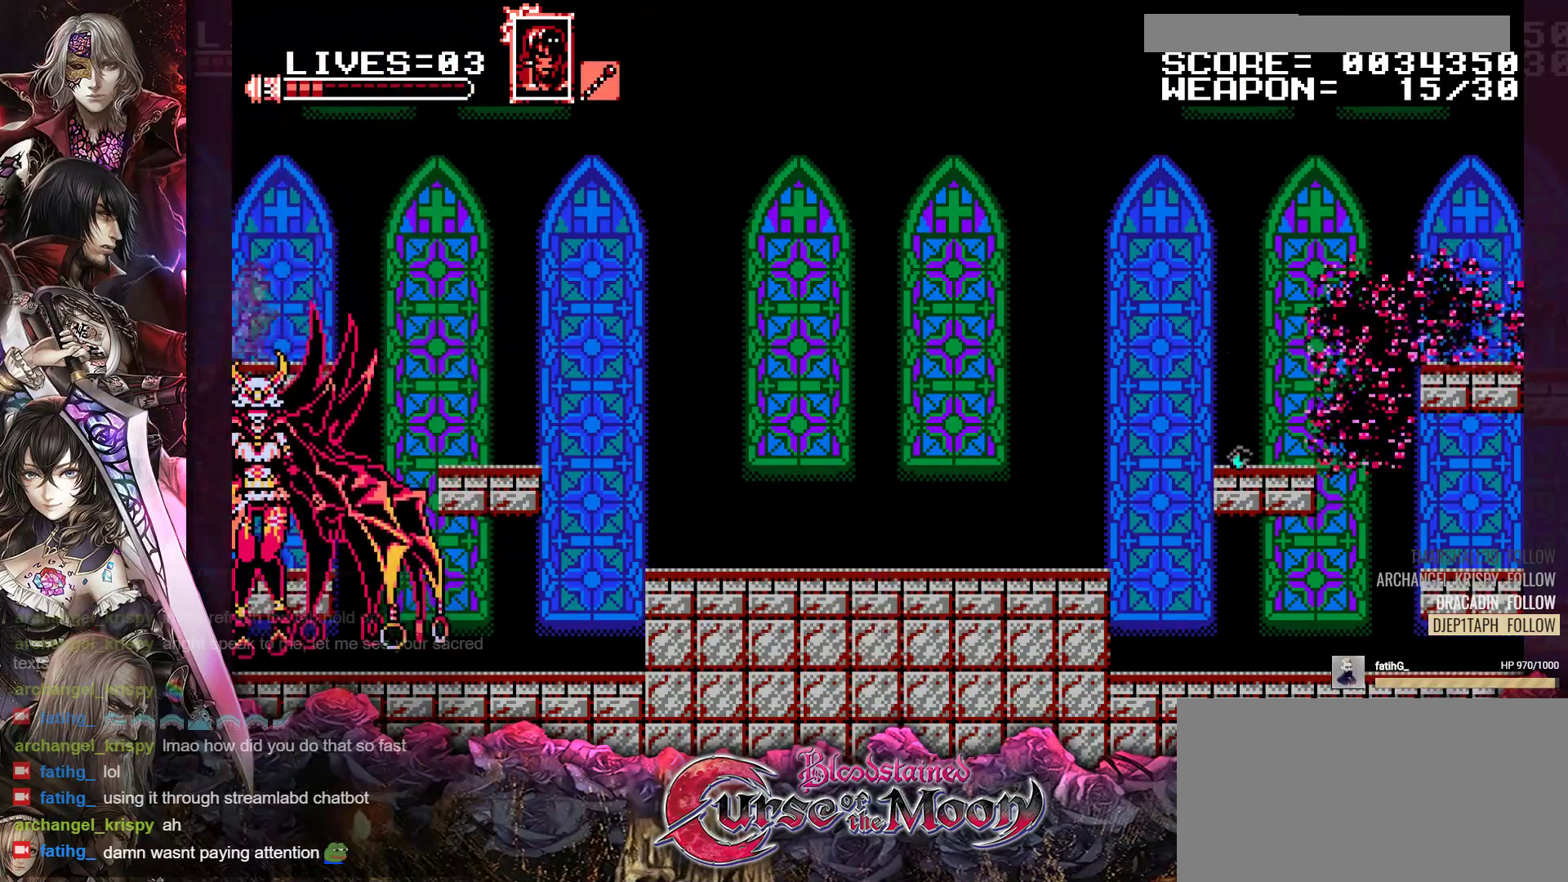
{"buttons": ["DPAD_RIGHT"], "events": [[117, "B", "down"], [233, "B", "up"]]}
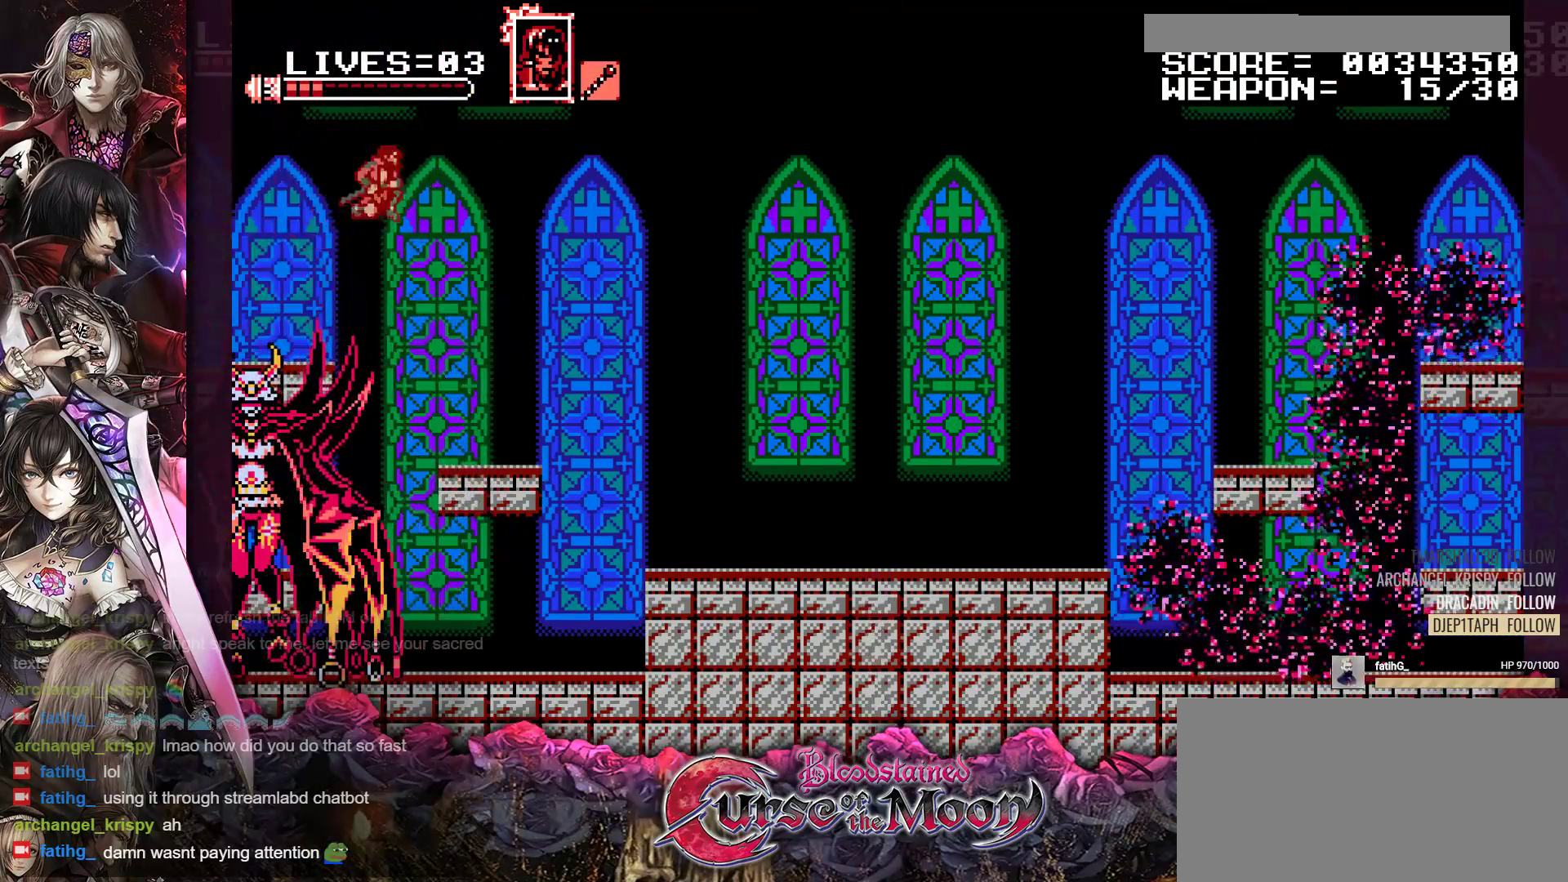
{"buttons": [], "events": [[267, "DPAD_RIGHT", "up"]]}
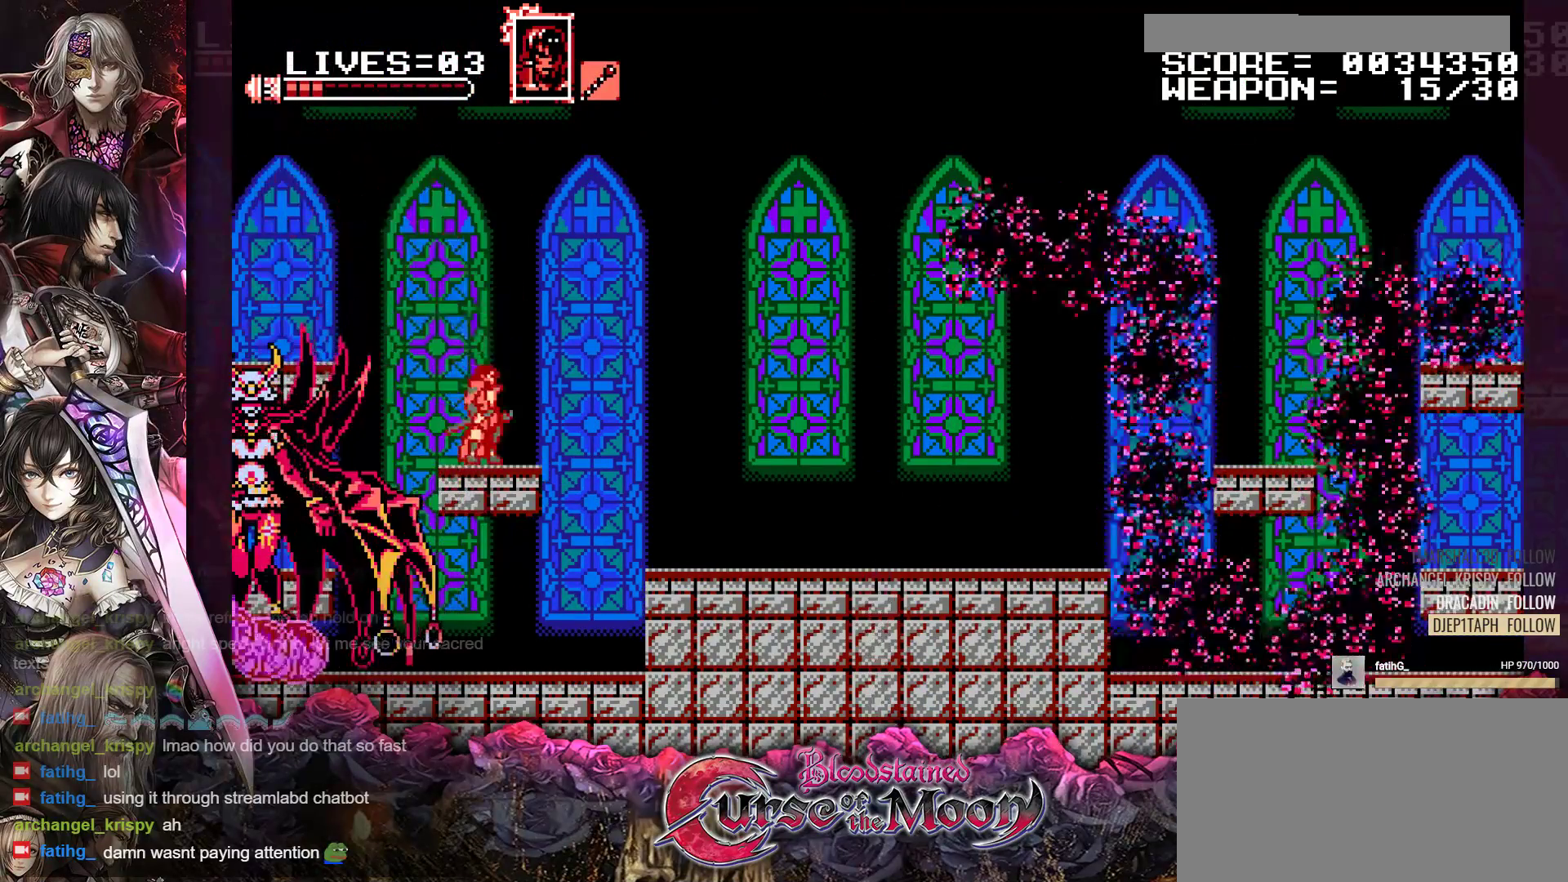
{"buttons": [], "events": [[250, "B", "down"], [383, "B", "up"]]}
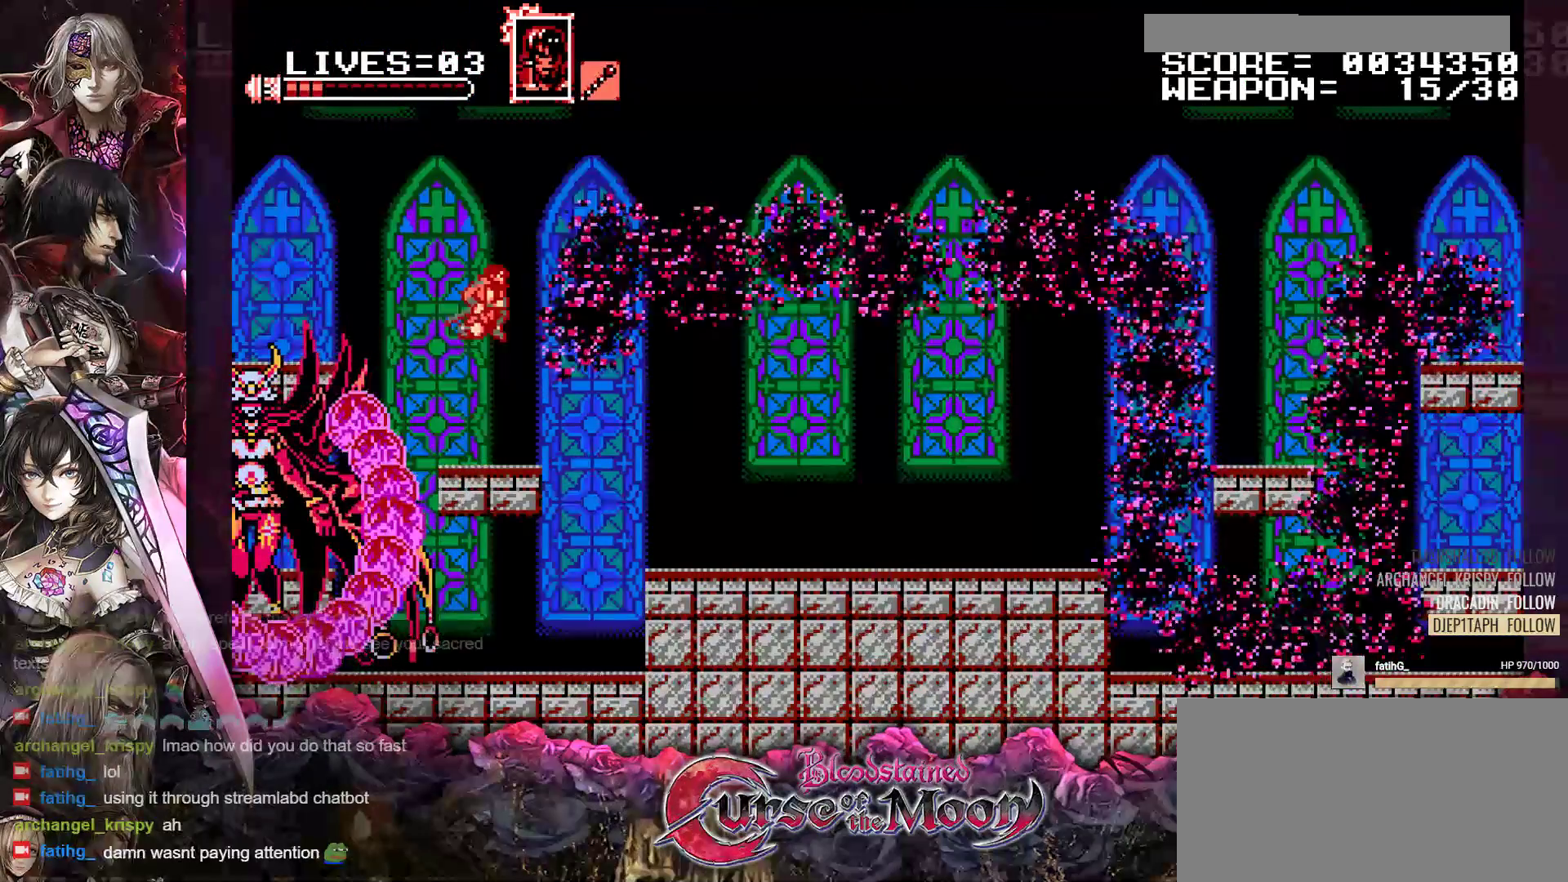
{"buttons": [], "events": []}
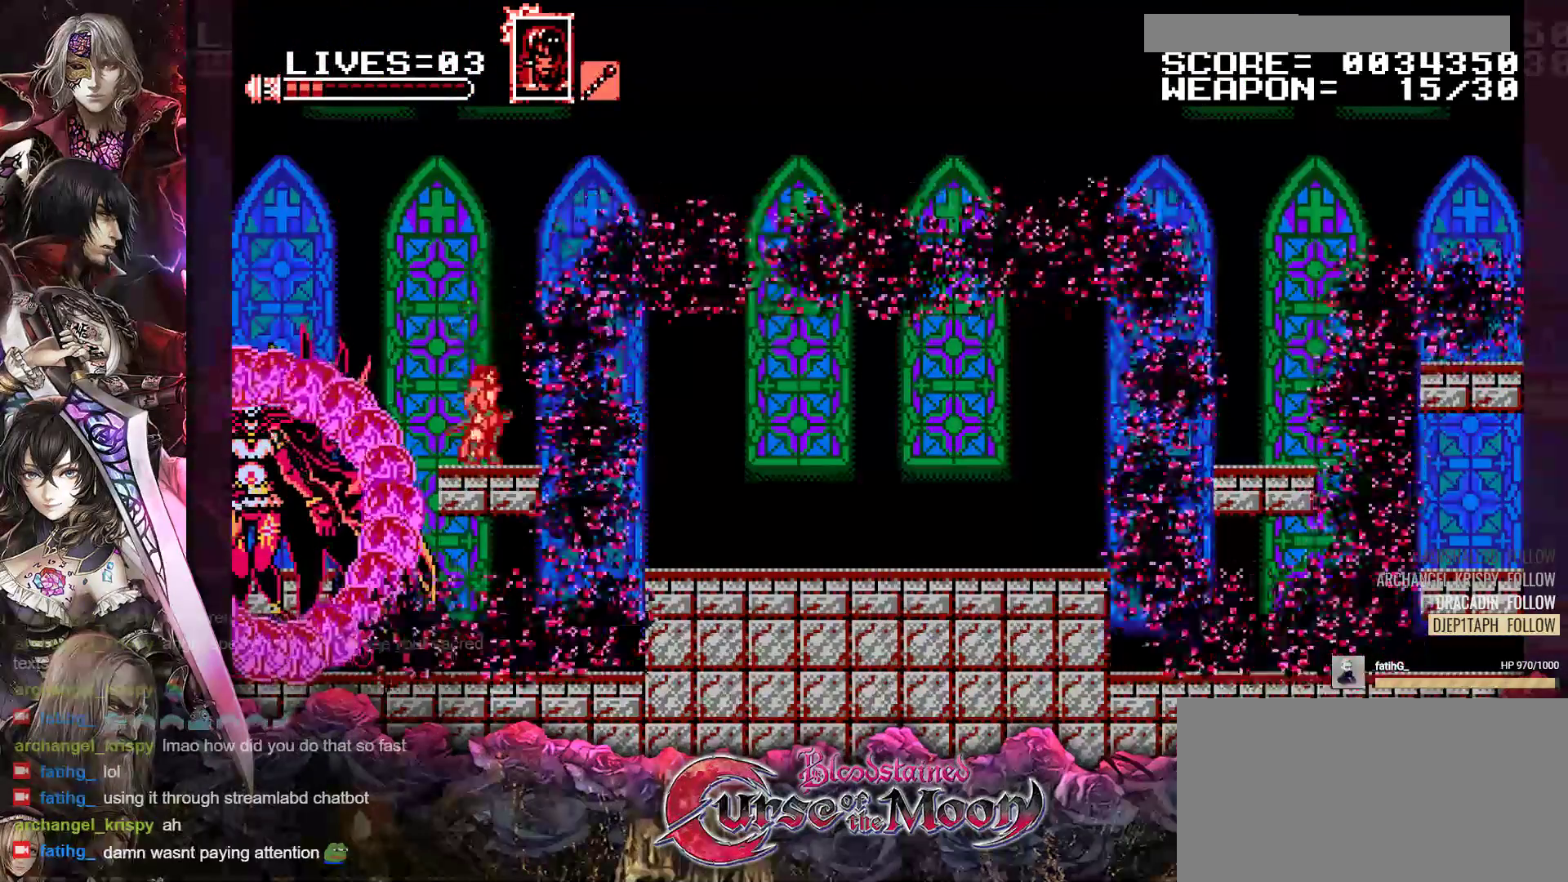
{"buttons": ["Y"], "events": [[267, "DPAD_LEFT", "down"], [333, "DPAD_LEFT", "up"], [450, "Y", "down"]]}
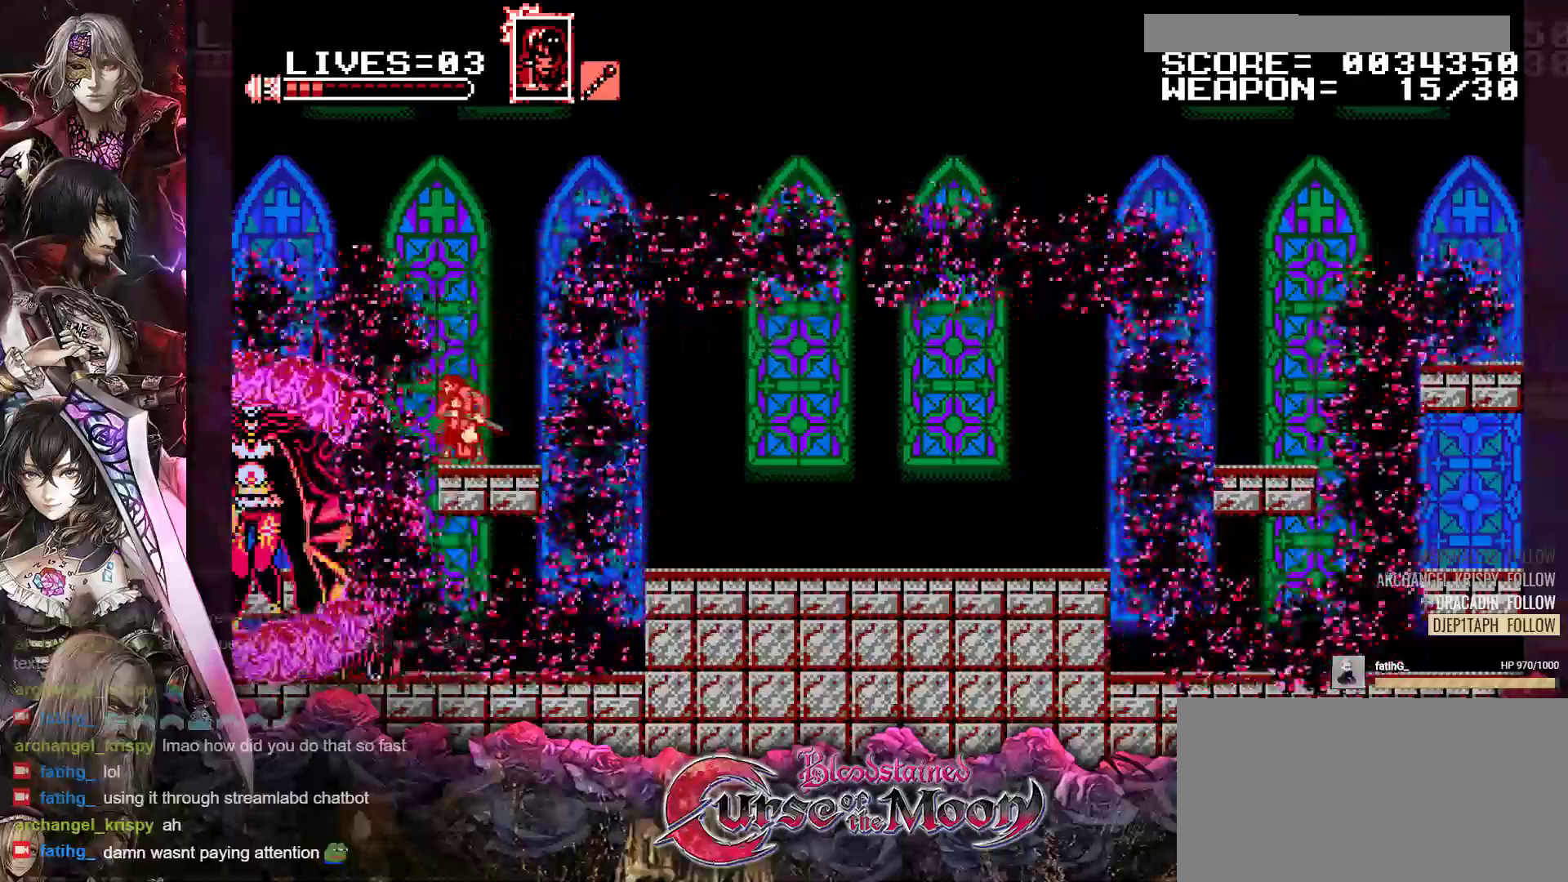
{"buttons": ["Y", "DPAD_DOWN"], "events": [[67, "Y", "up"], [117, "DPAD_DOWN", "down"], [283, "Y", "down"], [383, "Y", "up"], [467, "Y", "down"]]}
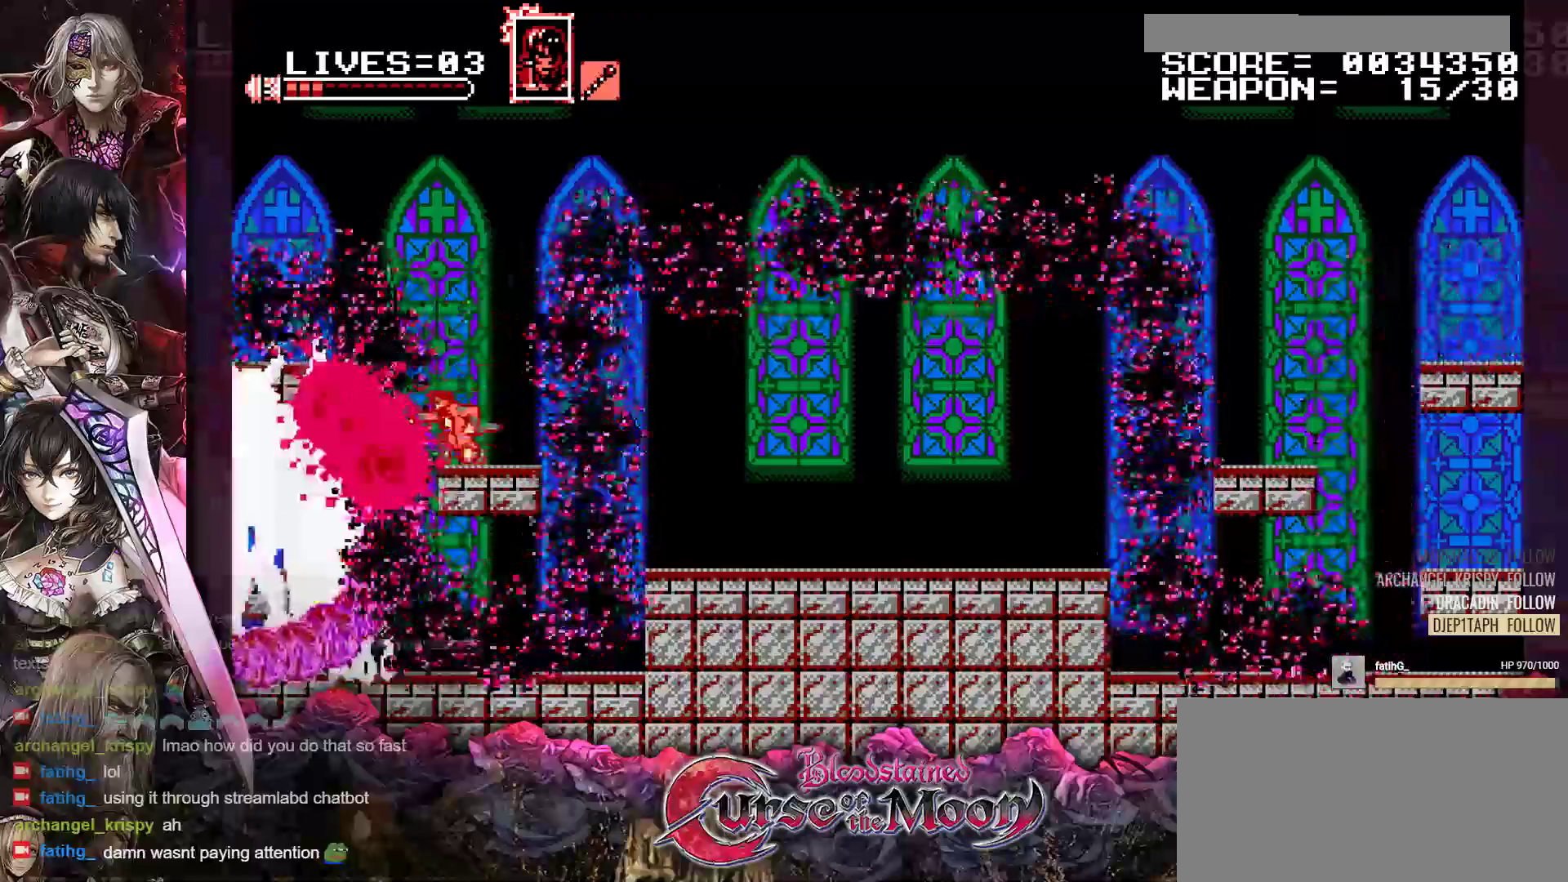
{"buttons": ["DPAD_DOWN"], "events": [[50, "Y", "up"], [117, "Y", "down"], [183, "Y", "up"], [250, "Y", "down"], [317, "Y", "up"], [383, "Y", "down"], [450, "Y", "up"]]}
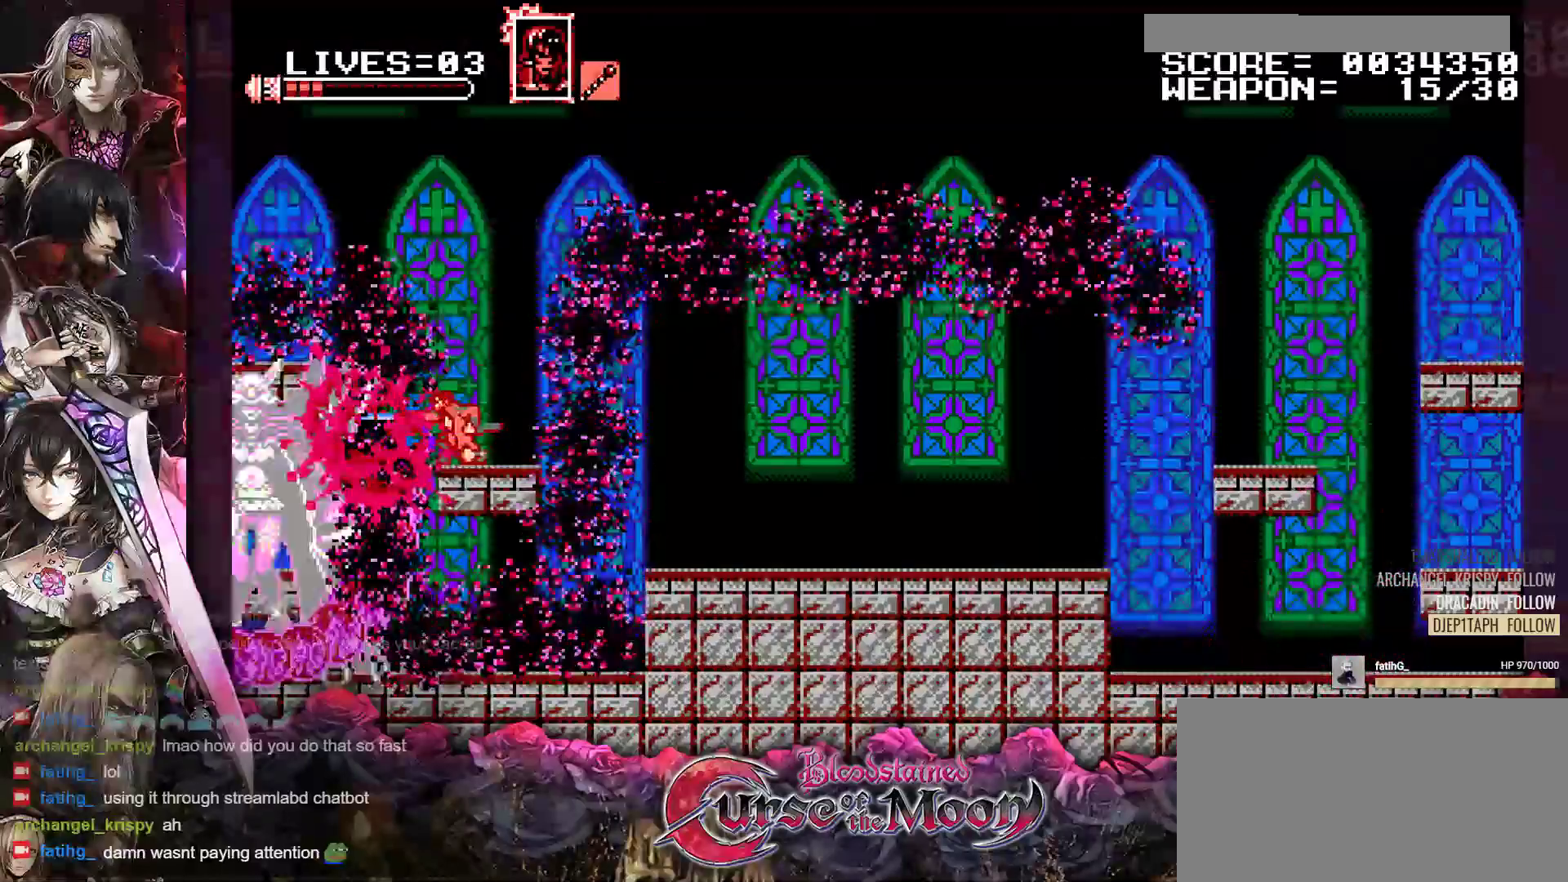
{"buttons": ["DPAD_DOWN"], "events": [[17, "Y", "down"], [83, "Y", "up"], [167, "Y", "down"], [233, "Y", "up"], [283, "Y", "down"], [350, "Y", "up"], [433, "Y", "down"], [483, "Y", "up"]]}
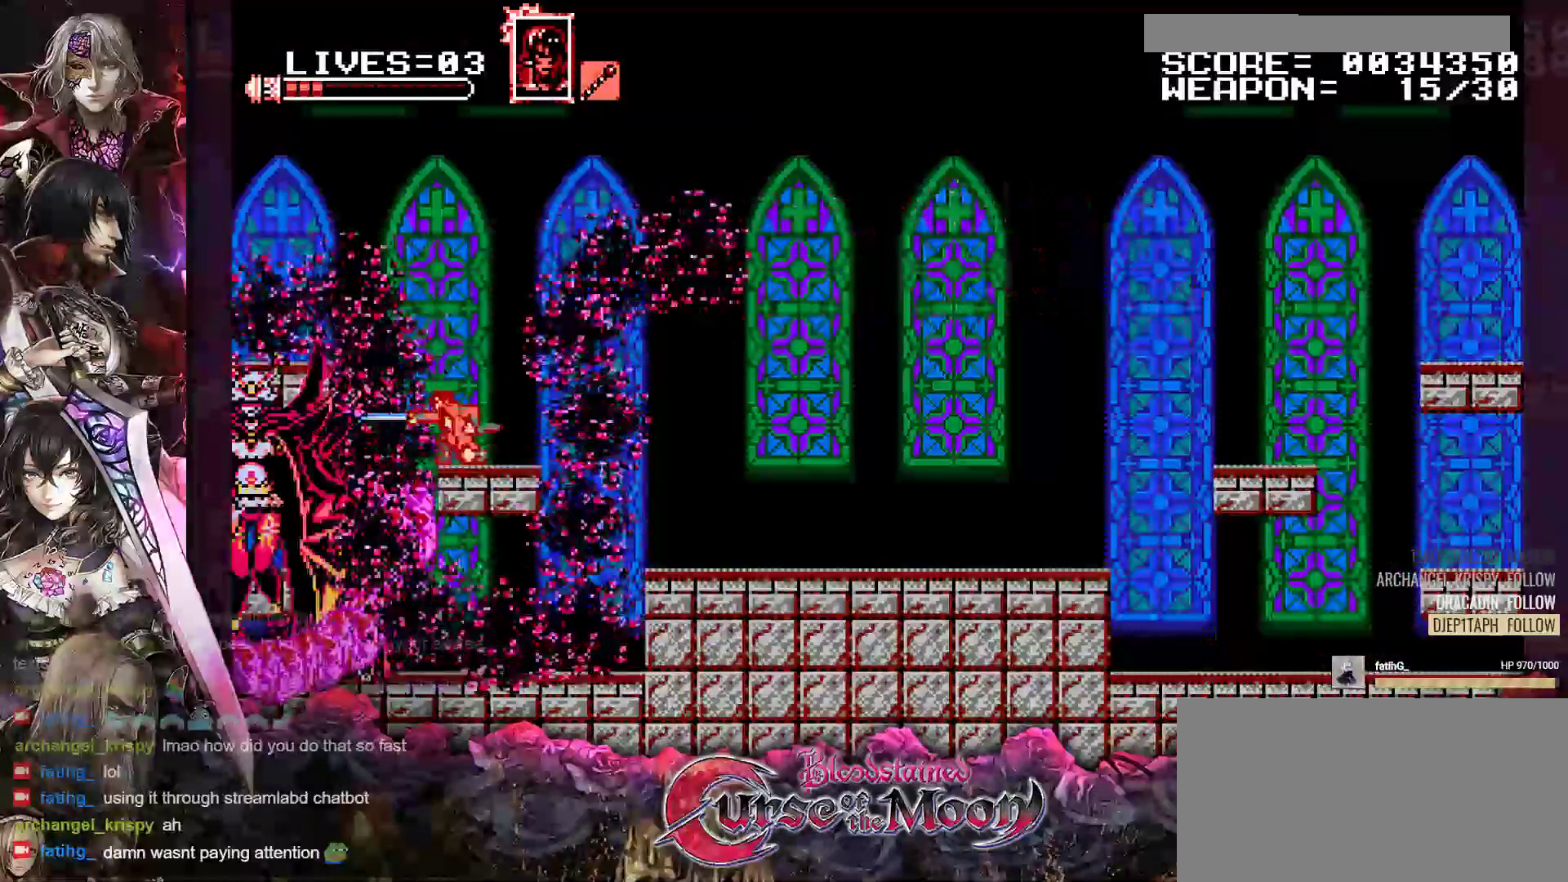
{"buttons": ["Y", "DPAD_DOWN"], "events": [[67, "Y", "down"], [117, "Y", "up"], [200, "Y", "down"], [267, "Y", "up"], [333, "Y", "down"], [400, "Y", "up"], [467, "Y", "down"]]}
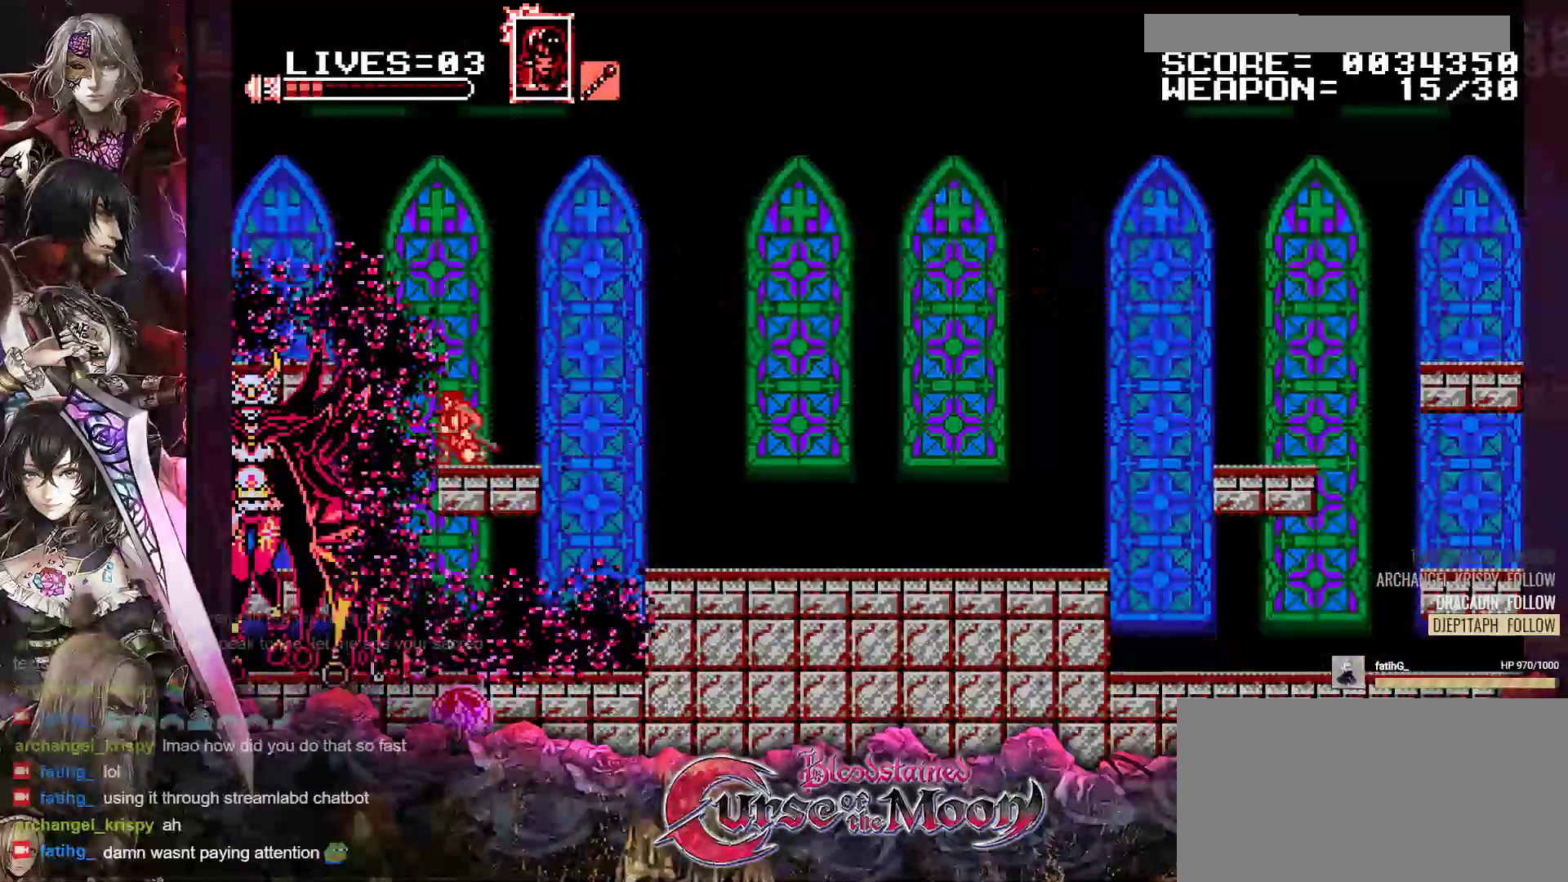
{"buttons": ["DPAD_DOWN"], "events": [[33, "Y", "up"], [100, "Y", "down"], [167, "Y", "up"], [250, "Y", "down"], [300, "Y", "up"], [383, "Y", "down"], [450, "Y", "up"]]}
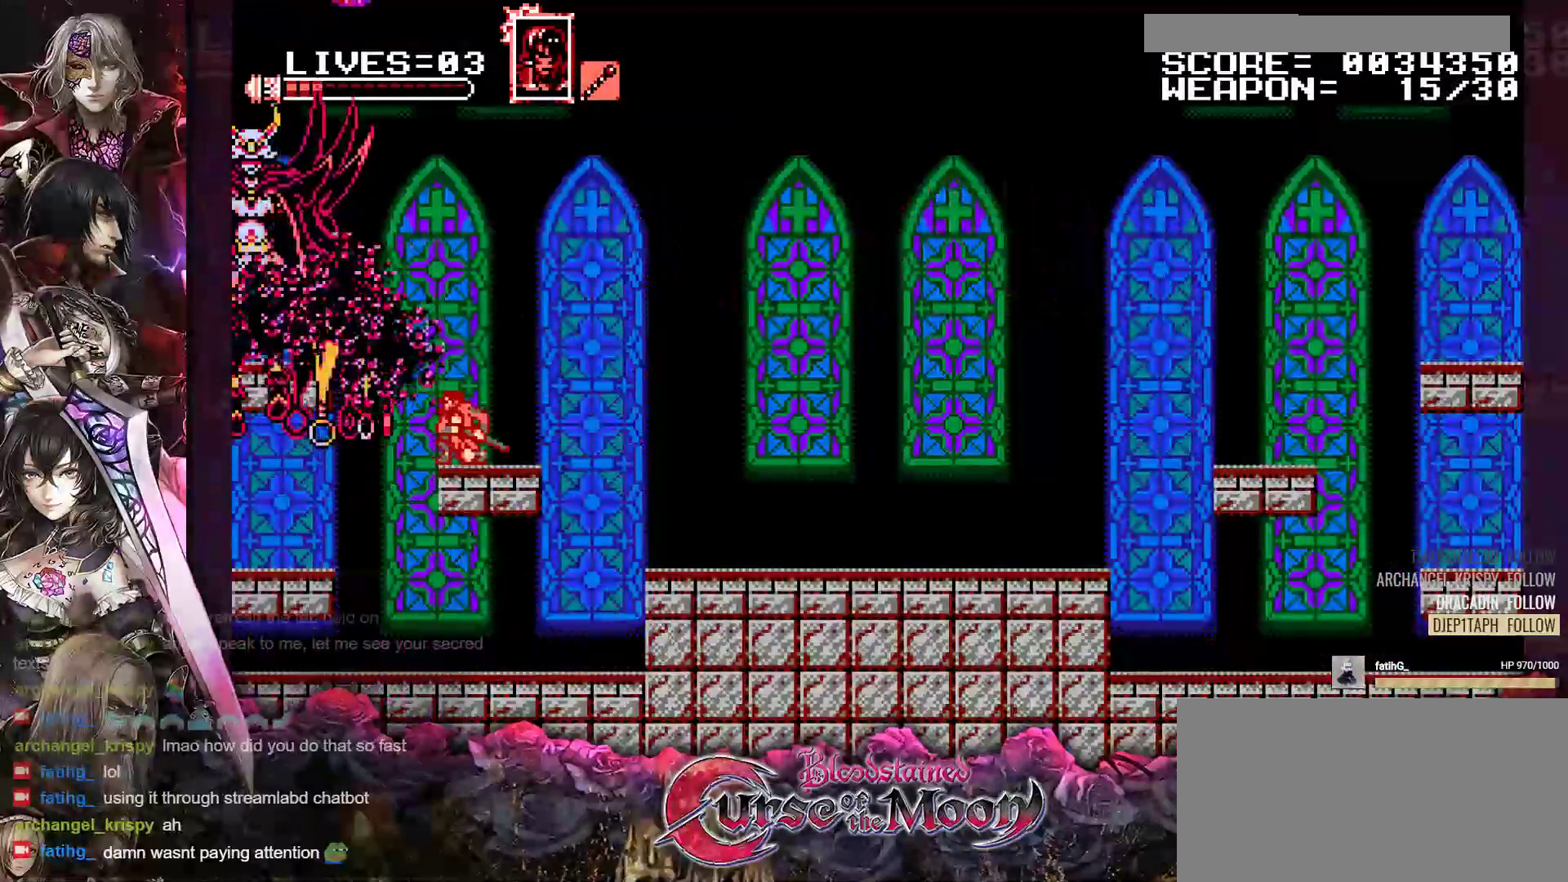
{"buttons": ["DPAD_RIGHT"], "events": [[17, "Y", "down"], [83, "Y", "up"], [150, "Y", "down"], [233, "Y", "up"], [250, "DPAD_DOWN", "up"], [450, "DPAD_RIGHT", "down"]]}
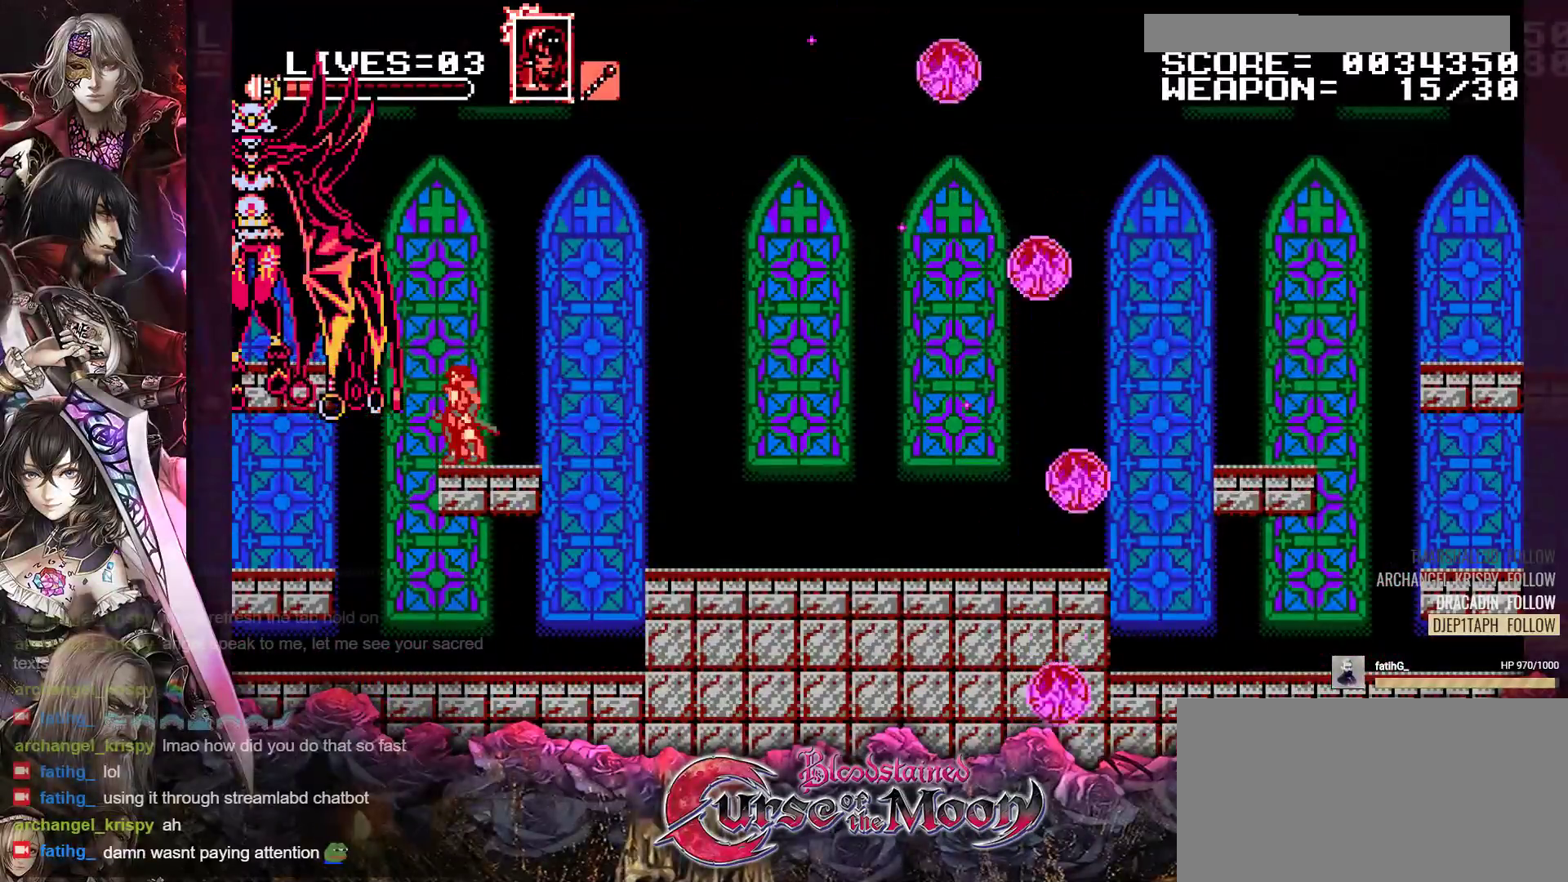
{"buttons": ["DPAD_RIGHT"], "events": [[67, "R1", "down"], [200, "R1", "up"]]}
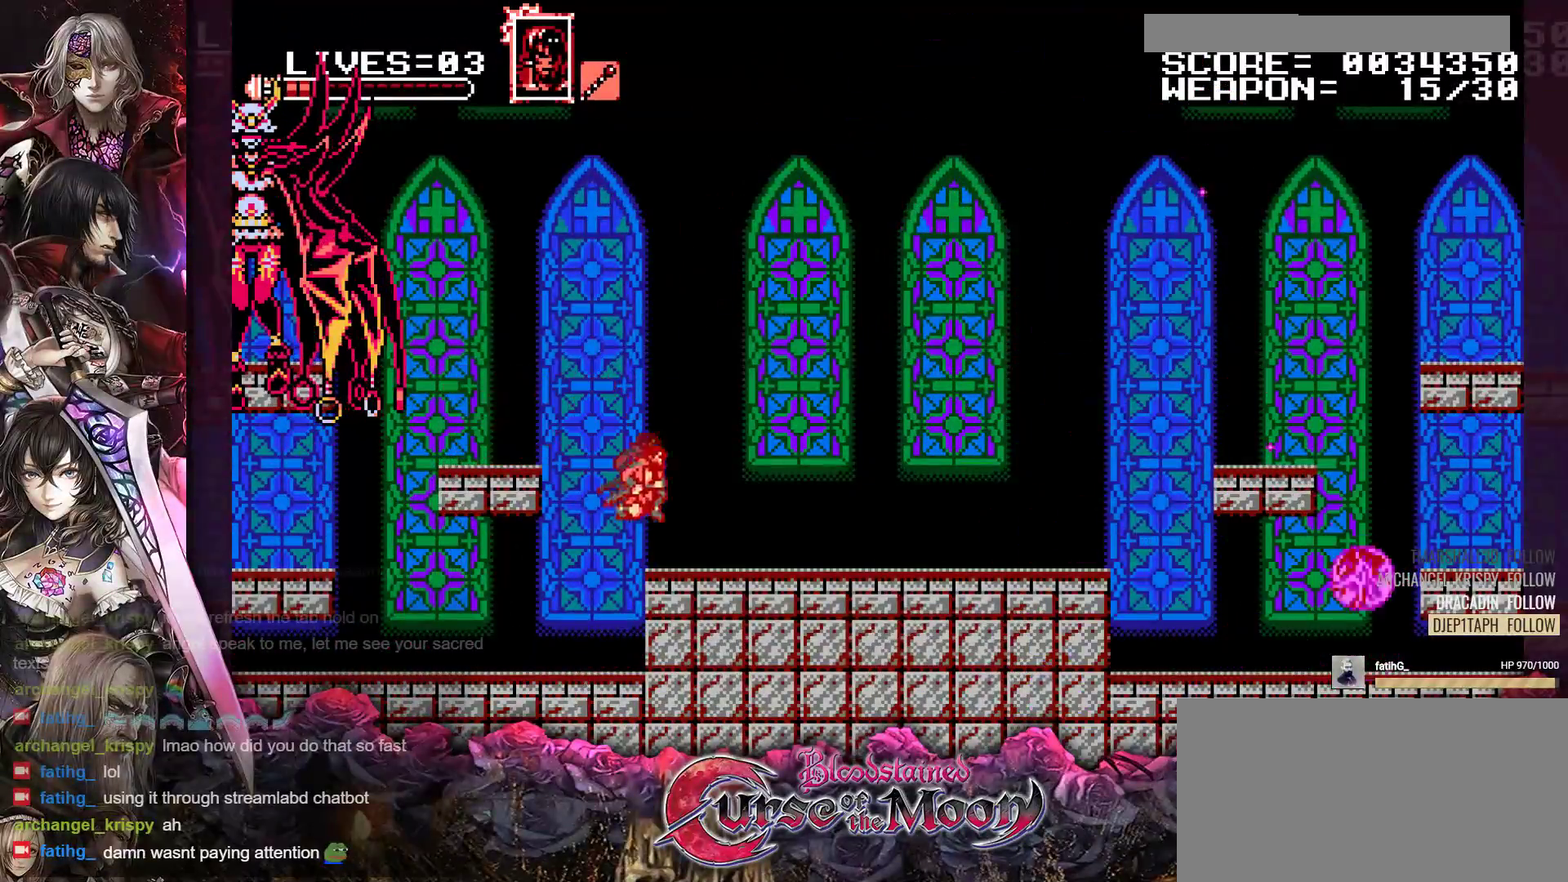
{"buttons": [], "events": [[133, "DPAD_RIGHT", "up"], [367, "DPAD_LEFT", "down"], [400, "DPAD_LEFT", "up"]]}
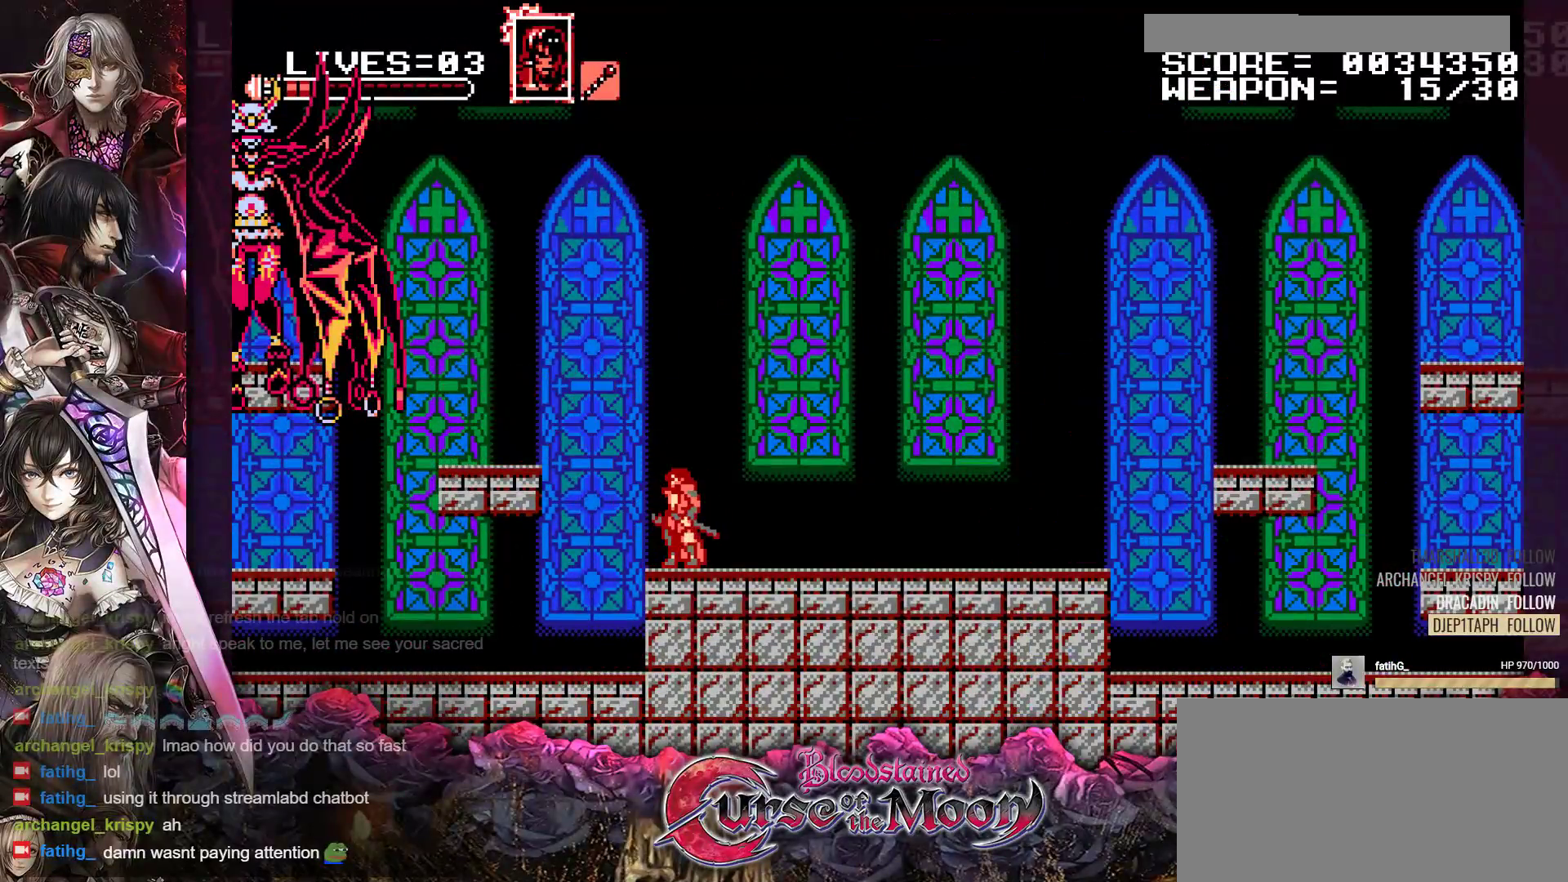
{"buttons": ["DPAD_RIGHT"], "events": [[350, "DPAD_RIGHT", "down"]]}
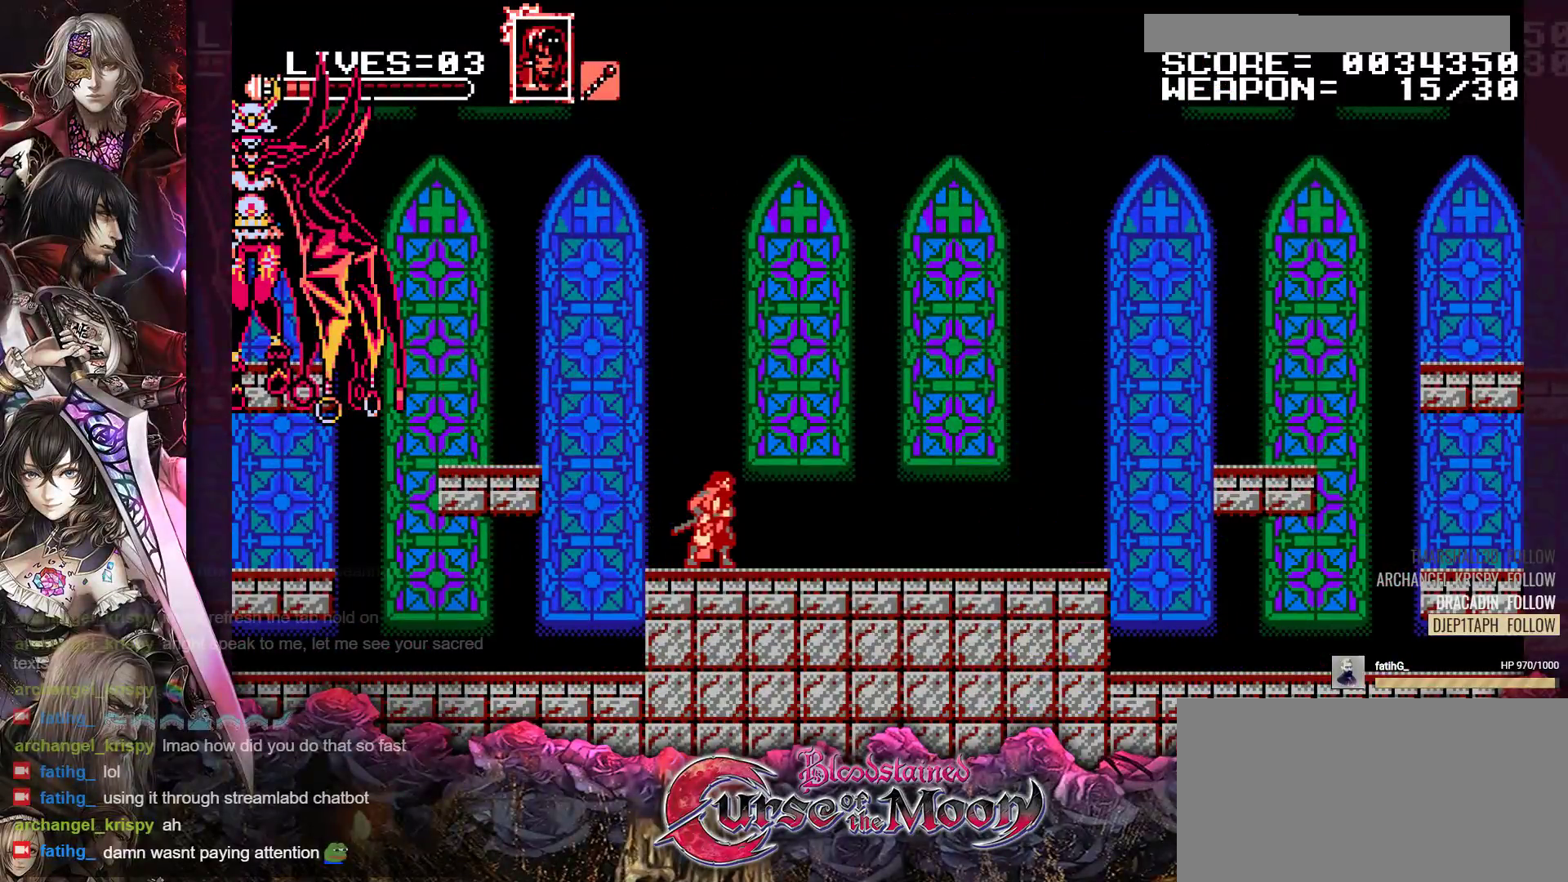
{"buttons": [], "events": [[150, "DPAD_RIGHT", "up"], [300, "DPAD_LEFT", "down"], [417, "DPAD_LEFT", "up"]]}